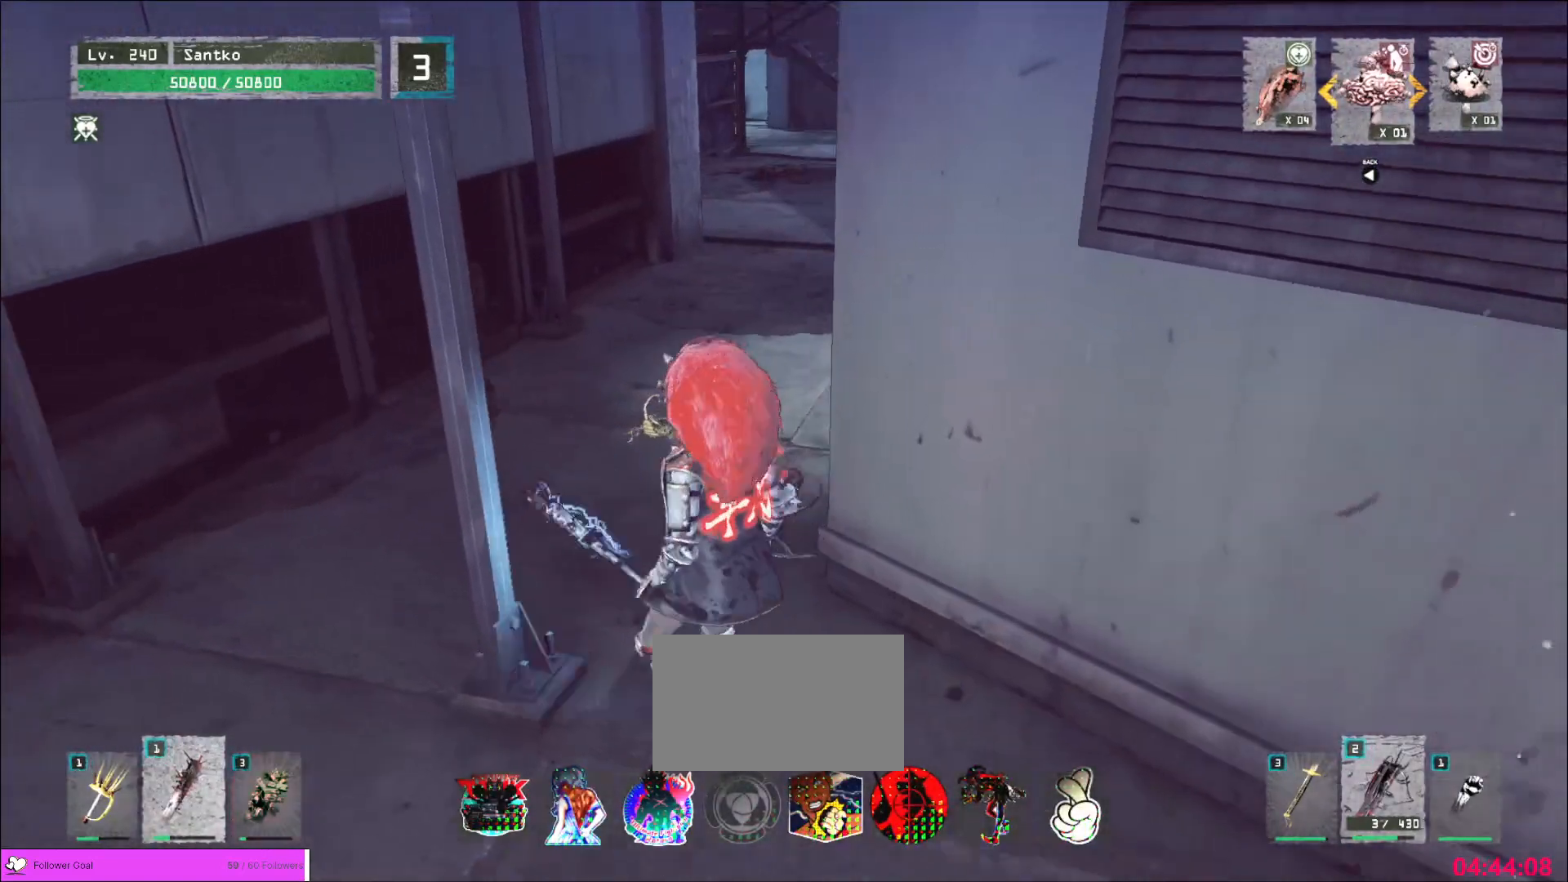
Gameplay with keyboard and mouse; each line is a JSON object with the keys and mouse buttons held at the frame after it. "events" lists presses ("down") and releases ("up") of "1", "2", "3", "4", "5", "a", "alt", "b", "c", "ctrl", "d", "e", "f", "g", "q", "r", "s", "shift", "space", "t", "tab", "v", "w", "x", "z", "mouse_left", "mouse_wheel", "mouse_right", "mouse_mb4" and "mouse_mb5" between this image and that frame as [ms after this image, input, new state], when the widget could be followed in between. "mouse_left", "mouse_wheel", "mouse_right", "mouse_mb4", "mouse_mb5" = the "left", "wheel", "right", "mb4", "mb5" buttons of the "mouse" list. No other keys are recorded. "wheel" means that the mouse wheel is clicked or scrolled. Not read: mouse_move.
{"keys": ["w"], "mouse": [], "events": [[80, "q", "down"], [160, "w", "down"], [200, "q", "up"], [320, "a", "down"], [440, "a", "up"]]}
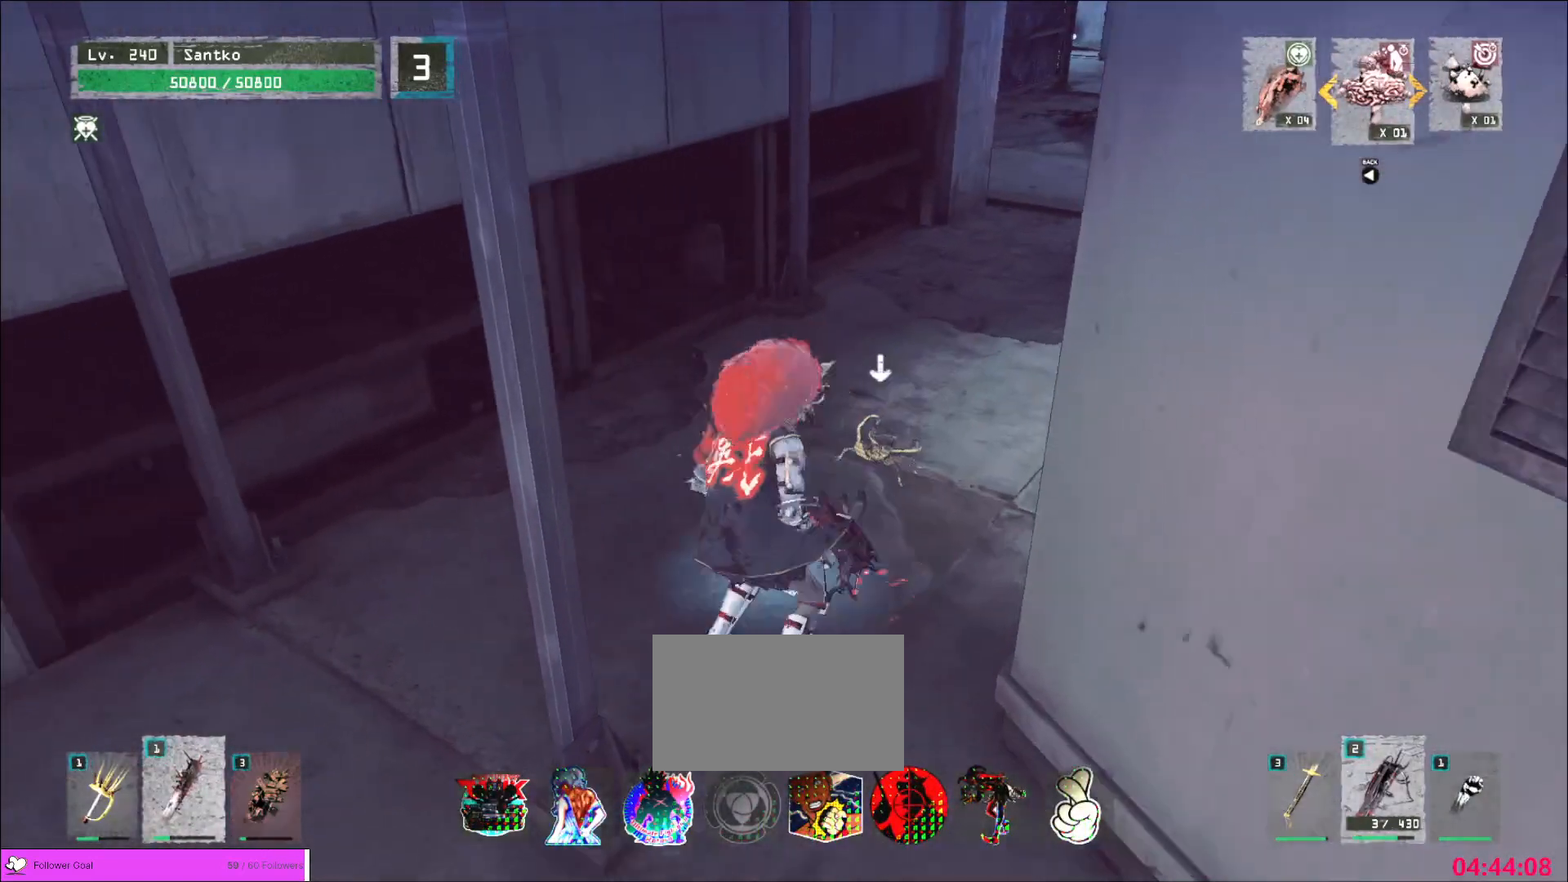
{"keys": ["d"], "mouse": [], "events": [[440, "w", "up"], [480, "d", "down"]]}
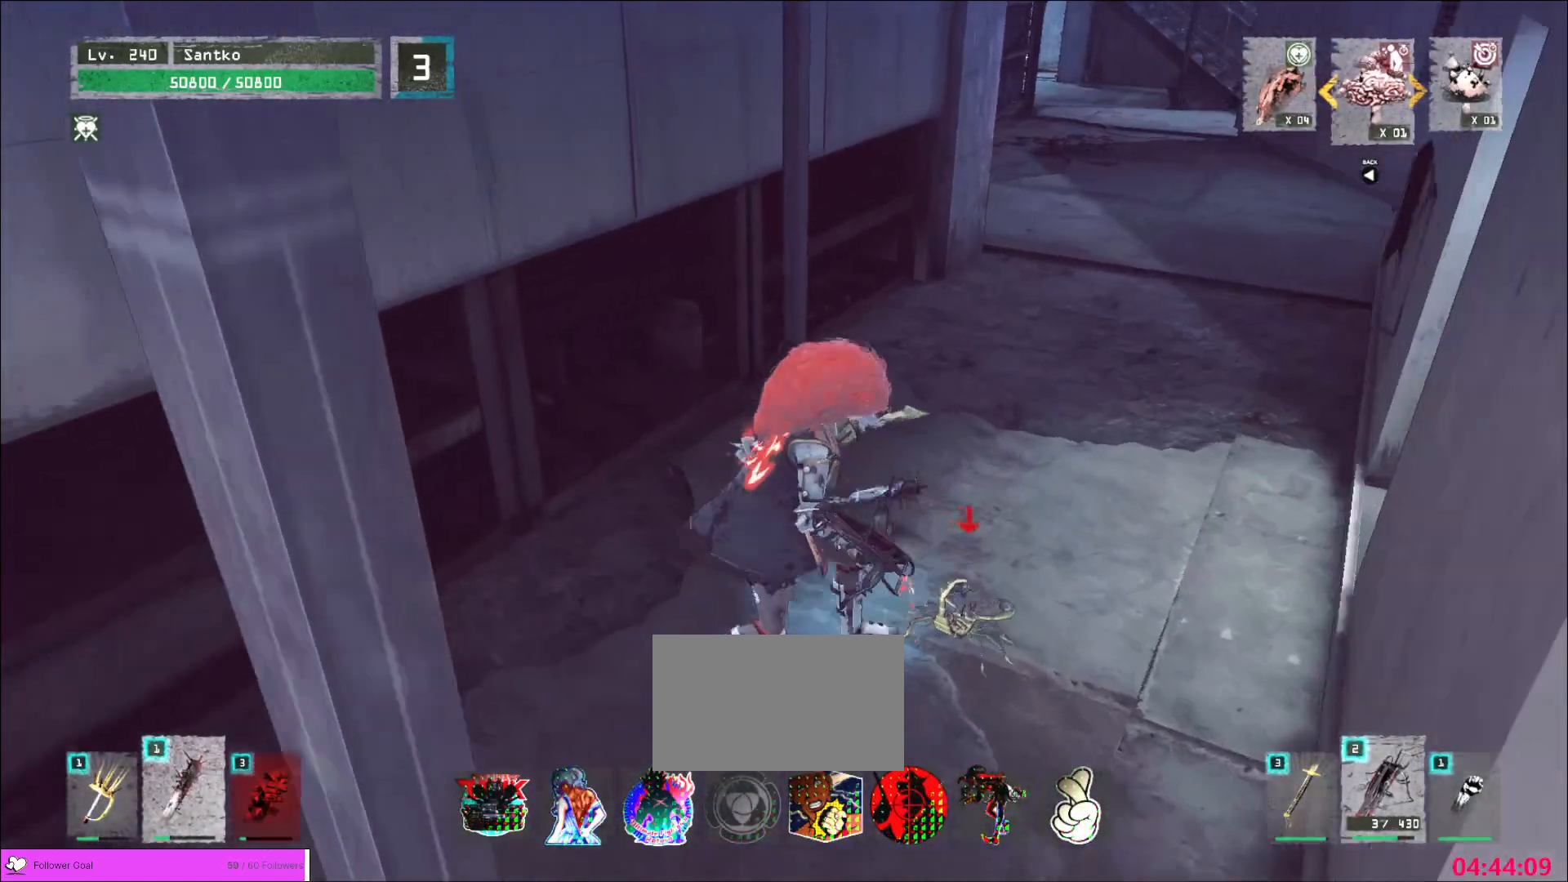
{"keys": [], "mouse": [], "events": [[80, "d", "up"], [240, "f", "down"], [280, "f", "up"]]}
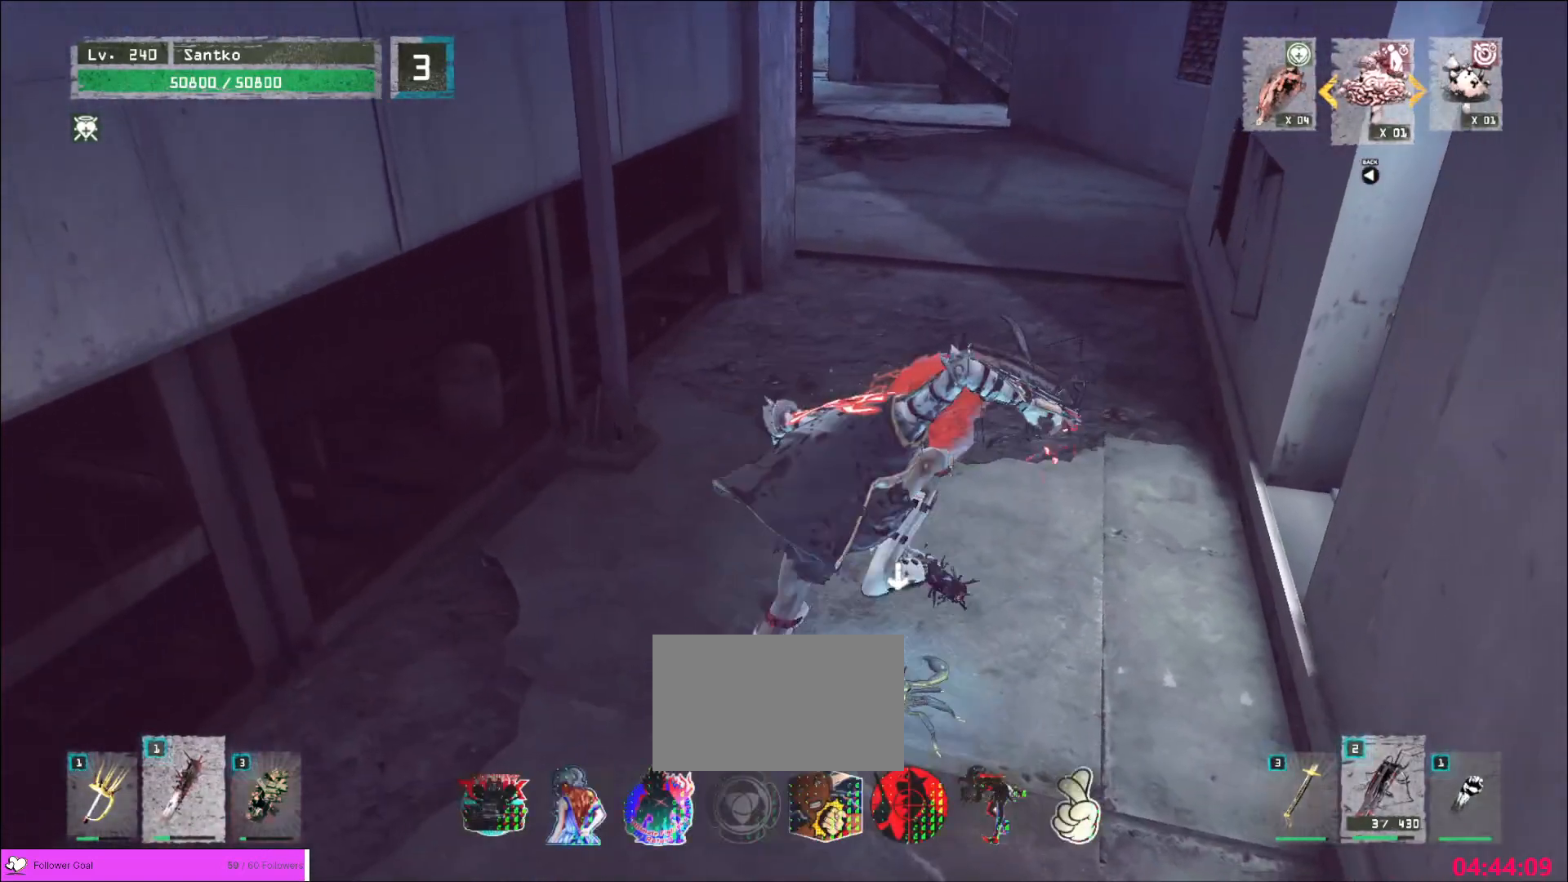
{"keys": [], "mouse": [], "events": [[240, "f", "down"], [280, "f", "up"], [360, "f", "down"], [440, "f", "up"]]}
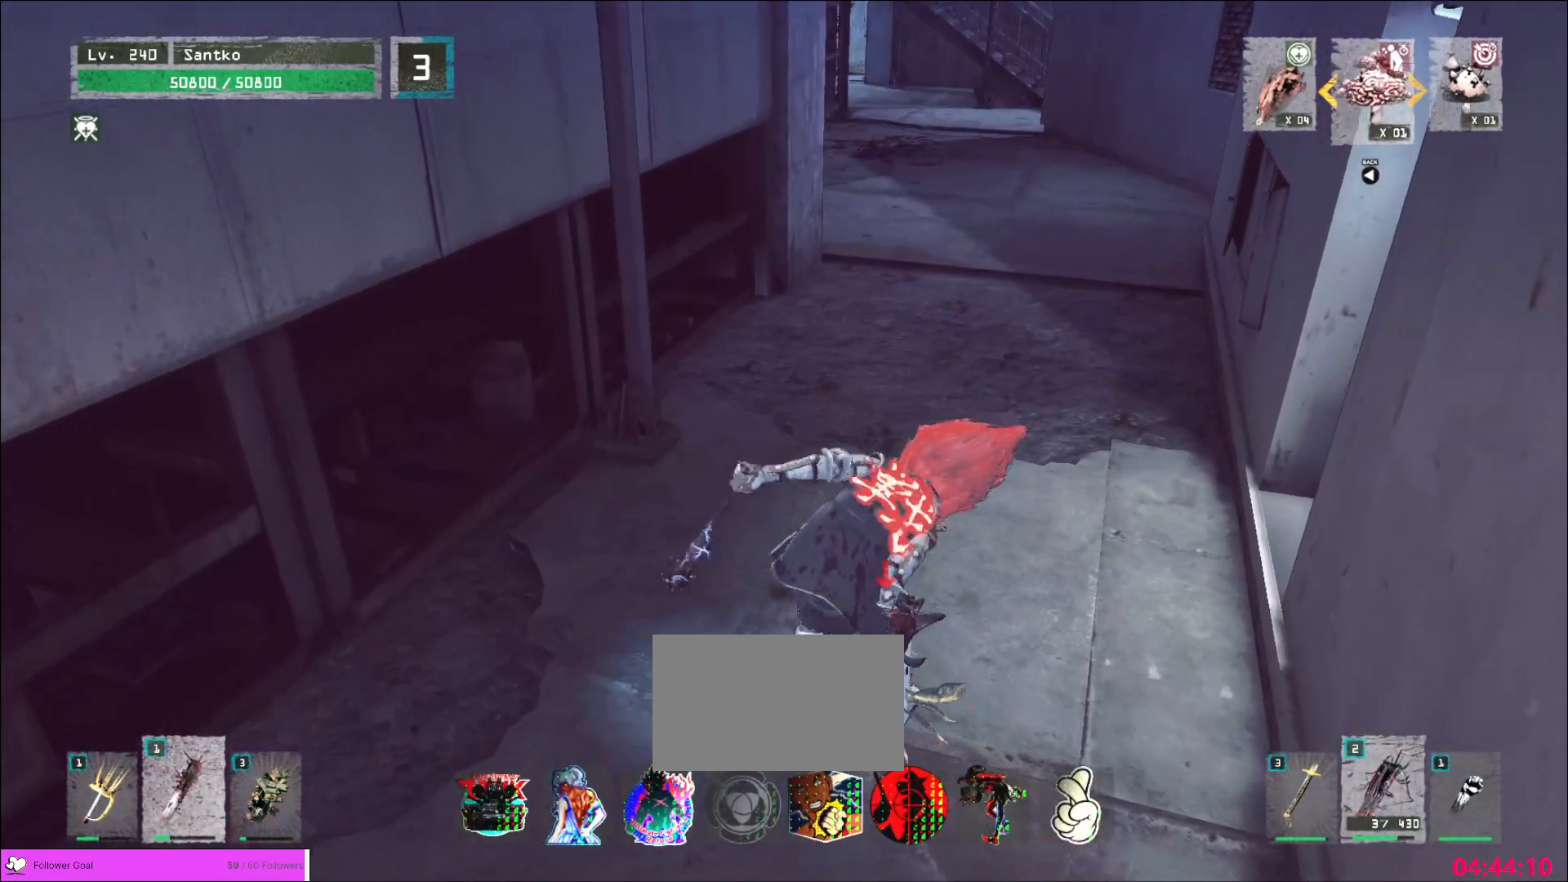
{"keys": [], "mouse": [], "events": [[40, "f", "down"], [120, "f", "up"], [160, "f", "down"], [200, "f", "up"], [320, "f", "down"], [400, "f", "up"], [480, "f", "down"], [520, "f", "up"]]}
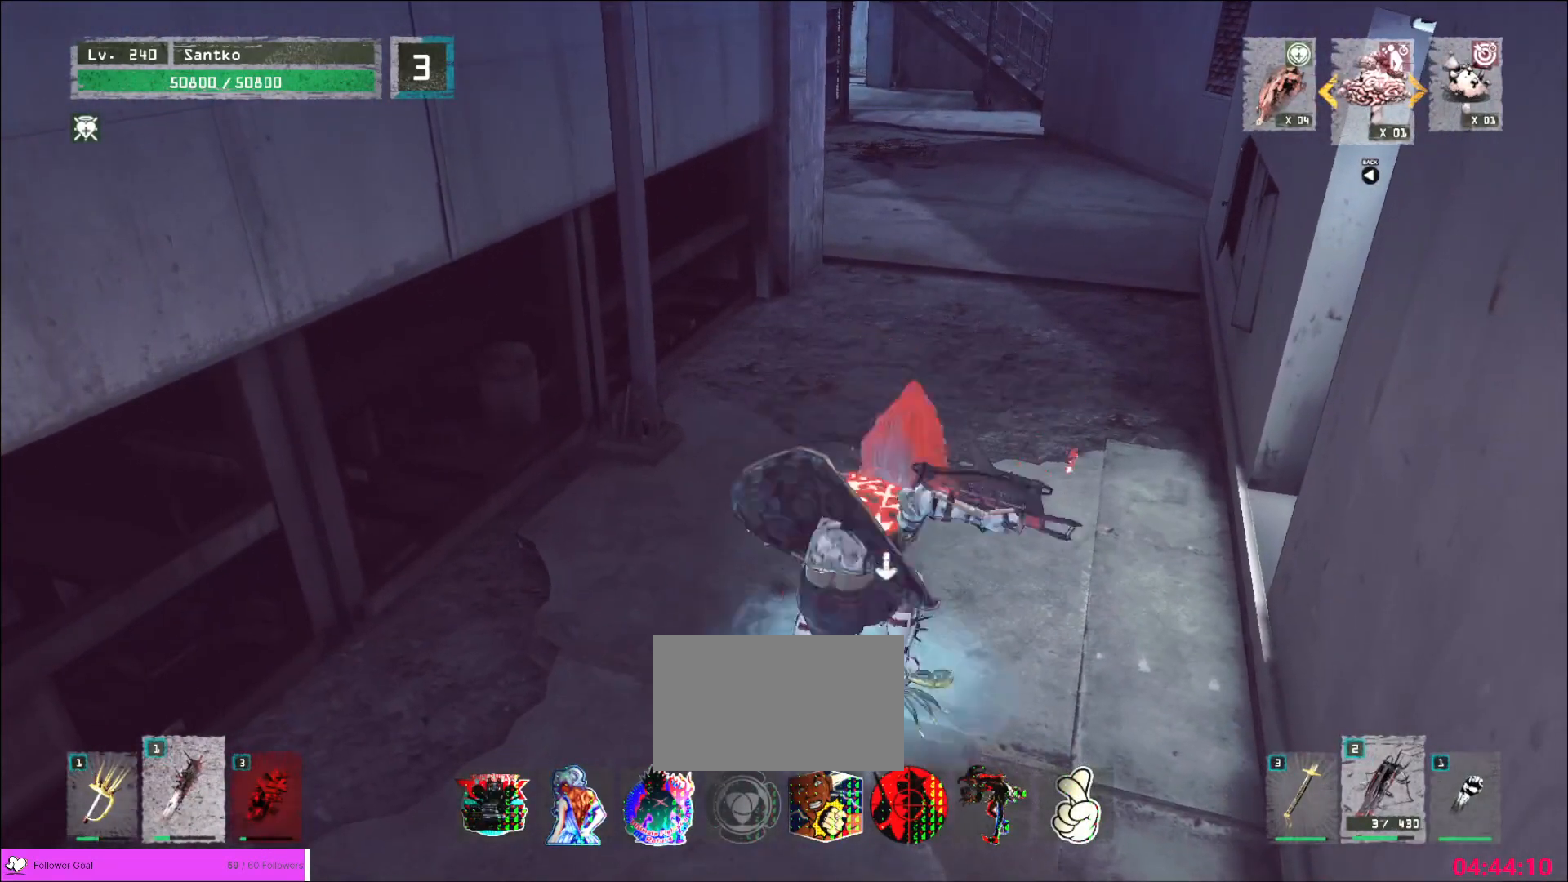
{"keys": [], "mouse": [], "events": [[80, "f", "down"], [120, "f", "up"], [240, "f", "down"], [280, "f", "up"], [400, "f", "down"], [440, "f", "up"]]}
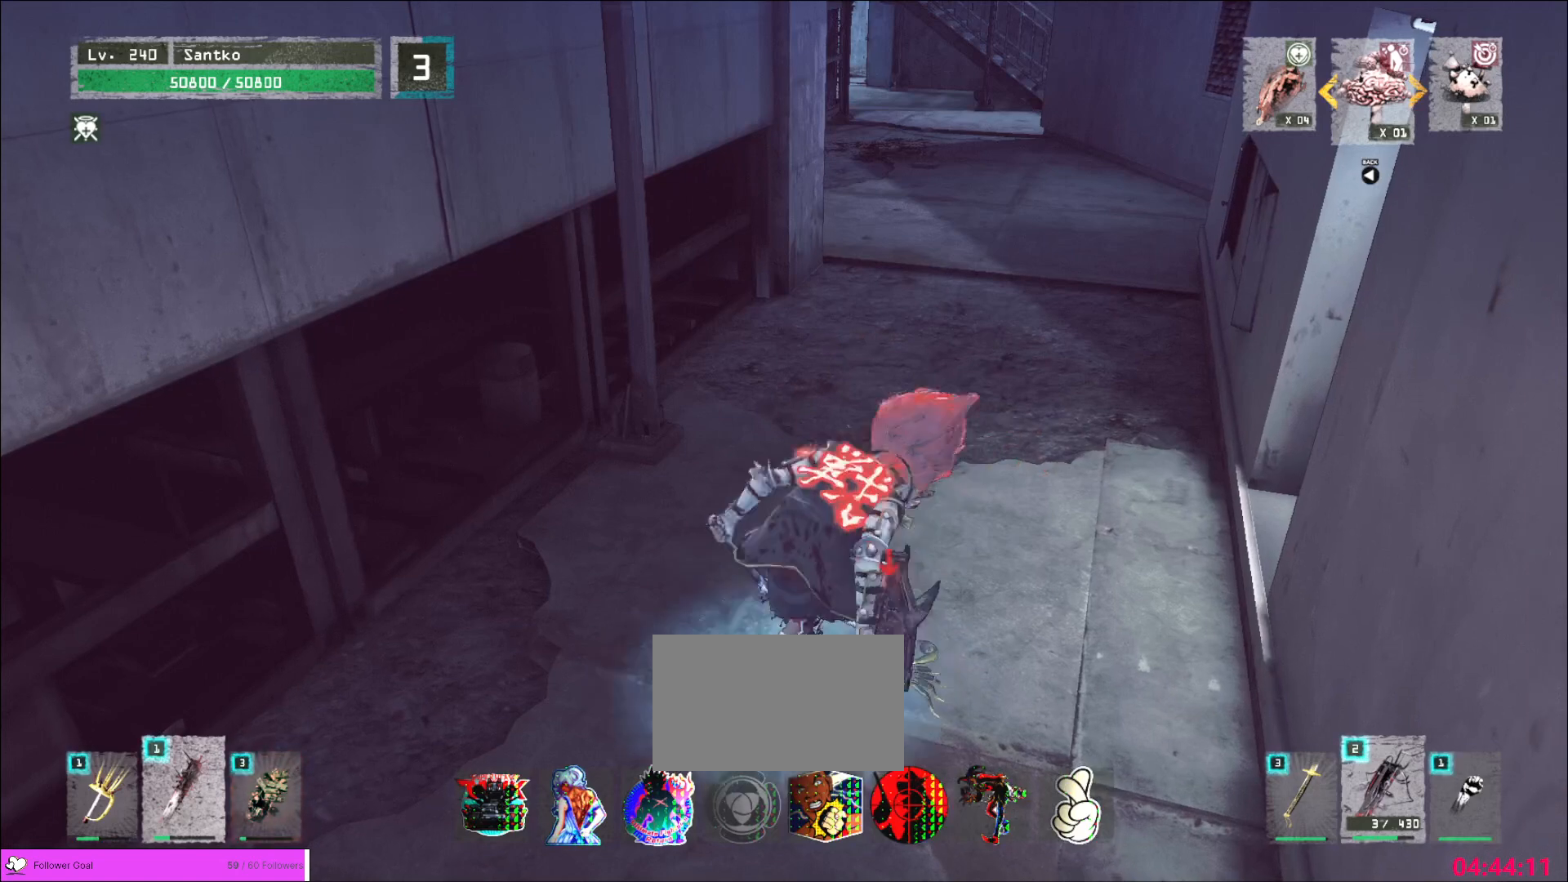
{"keys": [], "mouse": [], "events": [[40, "f", "down"], [120, "f", "up"], [200, "f", "down"], [240, "f", "up"], [320, "f", "down"], [480, "f", "up"]]}
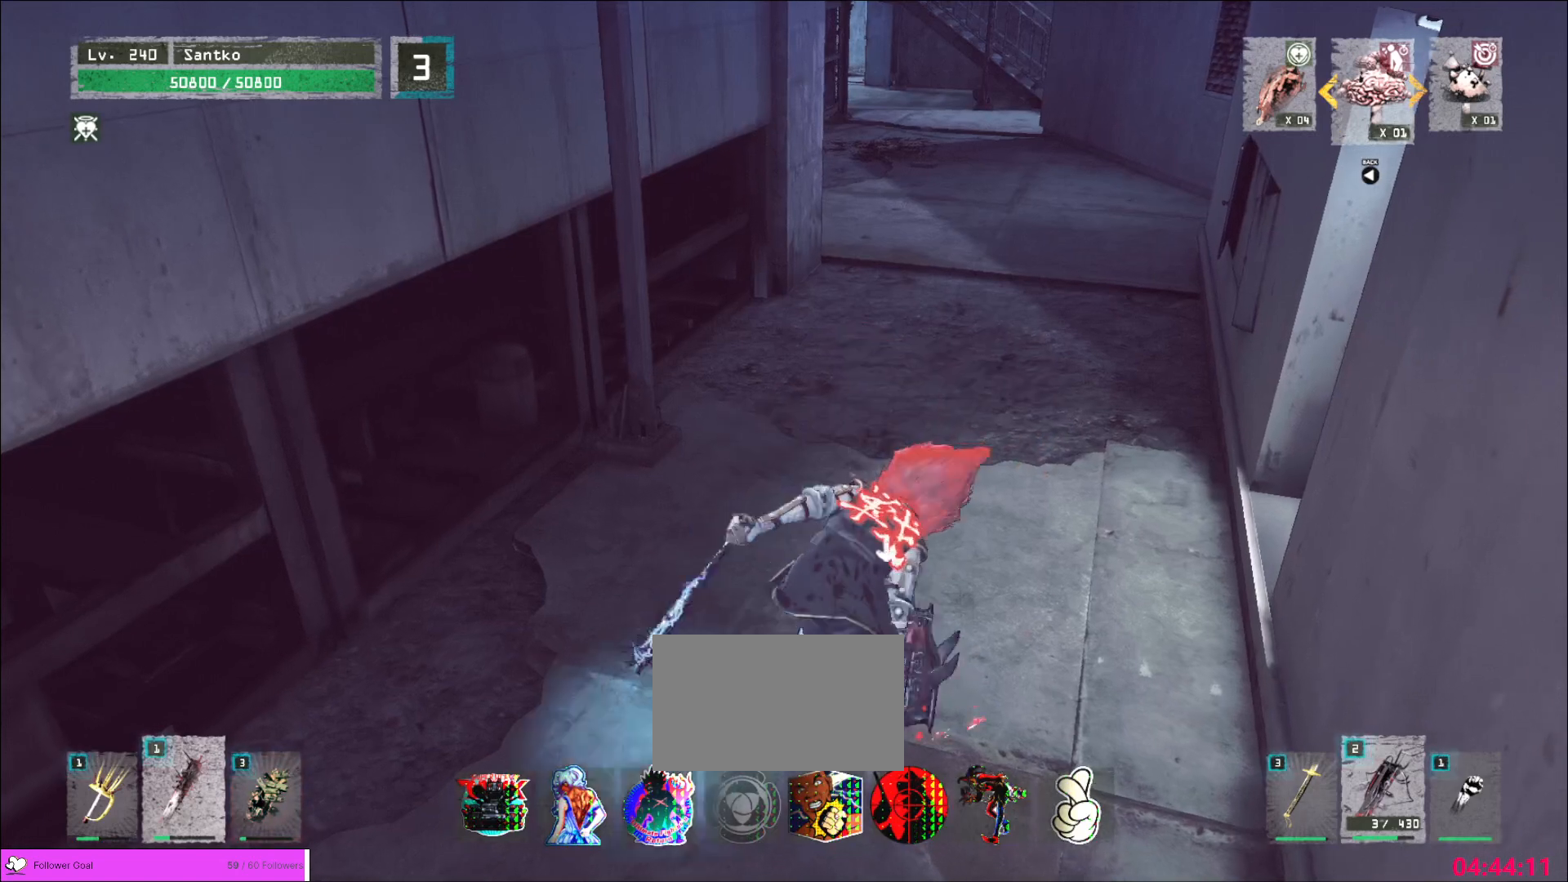
{"keys": [], "mouse": [], "events": [[80, "f", "down"], [160, "f", "up"], [200, "f", "down"], [240, "f", "up"], [360, "f", "down"], [440, "f", "up"]]}
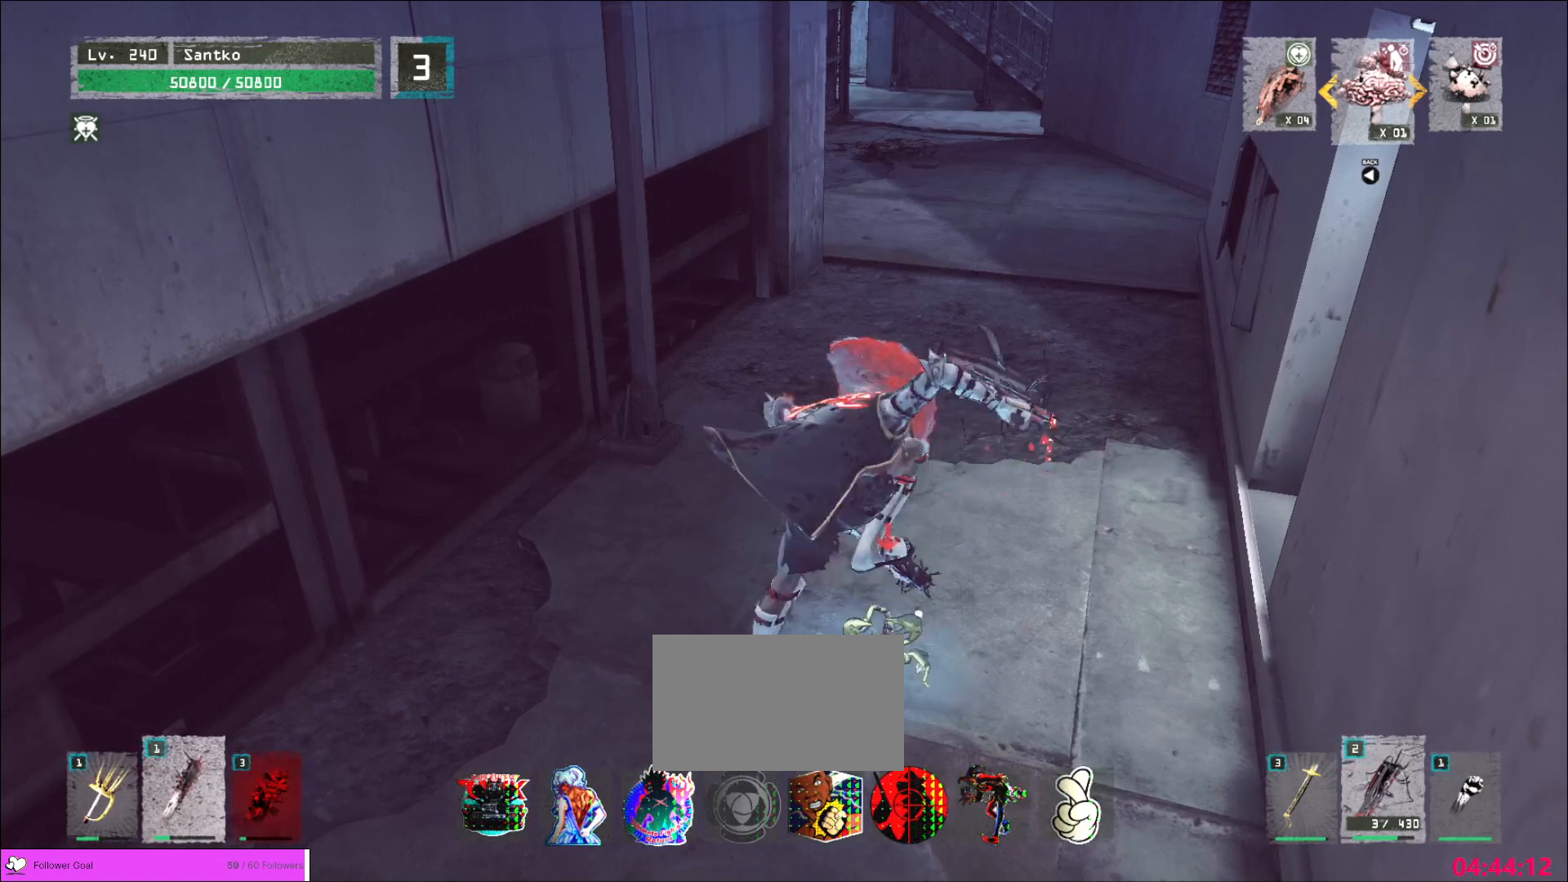
{"keys": ["w"], "mouse": ["wheel"], "events": [[200, "mouse_wheel", "down"], [360, "w", "down"]]}
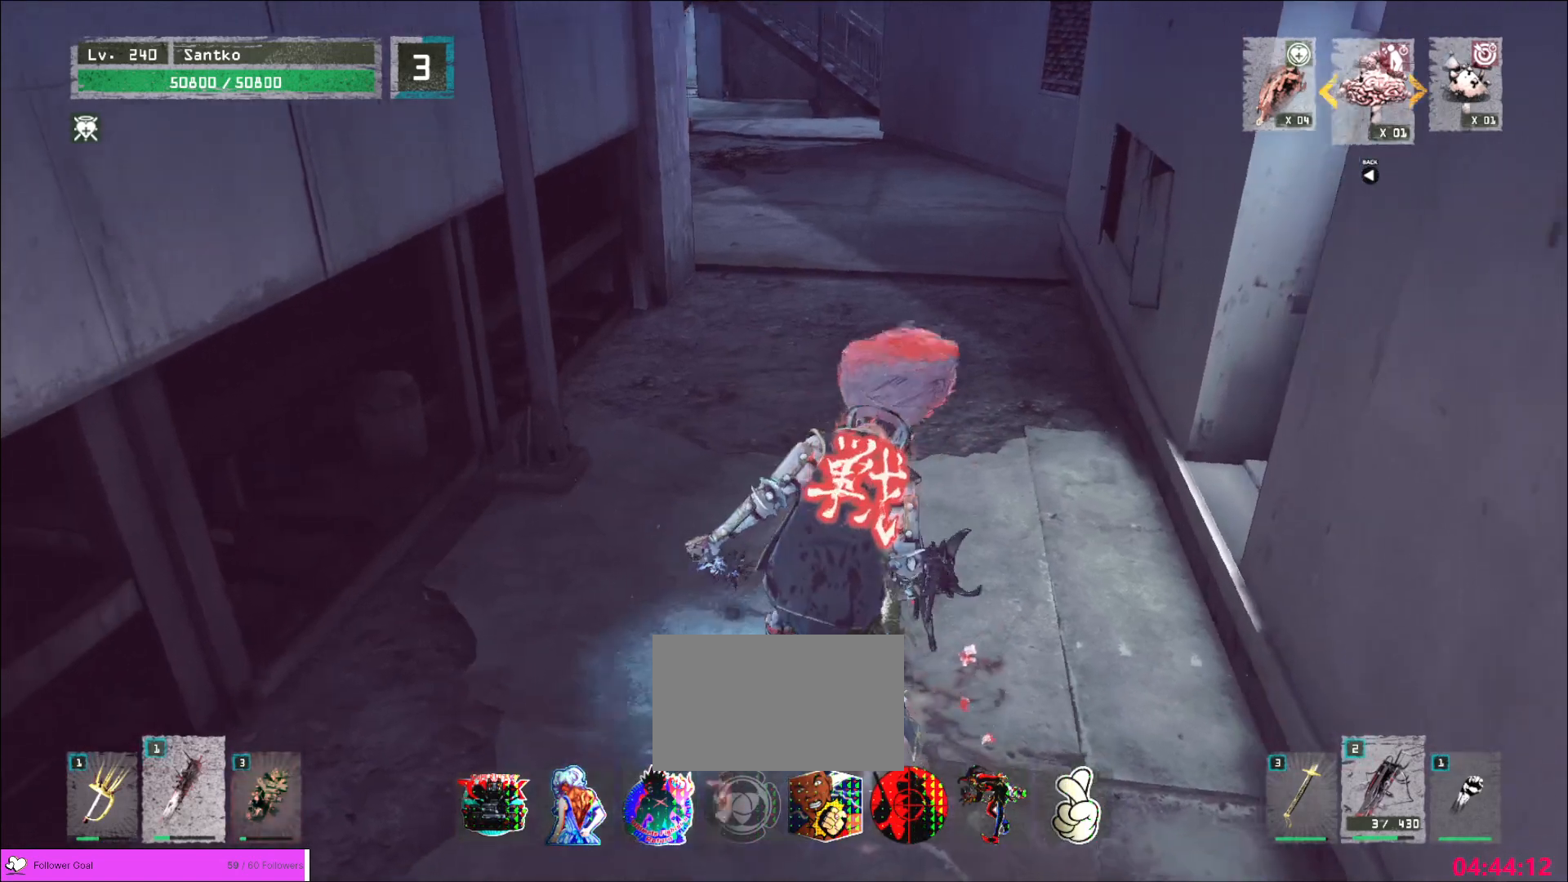
{"keys": ["shift"], "mouse": [], "events": [[80, "mouse_wheel", "up"], [160, "shift", "down"], [160, "w", "up"], [280, "s", "down"], [360, "f", "down"], [480, "f", "up"], [480, "s", "up"]]}
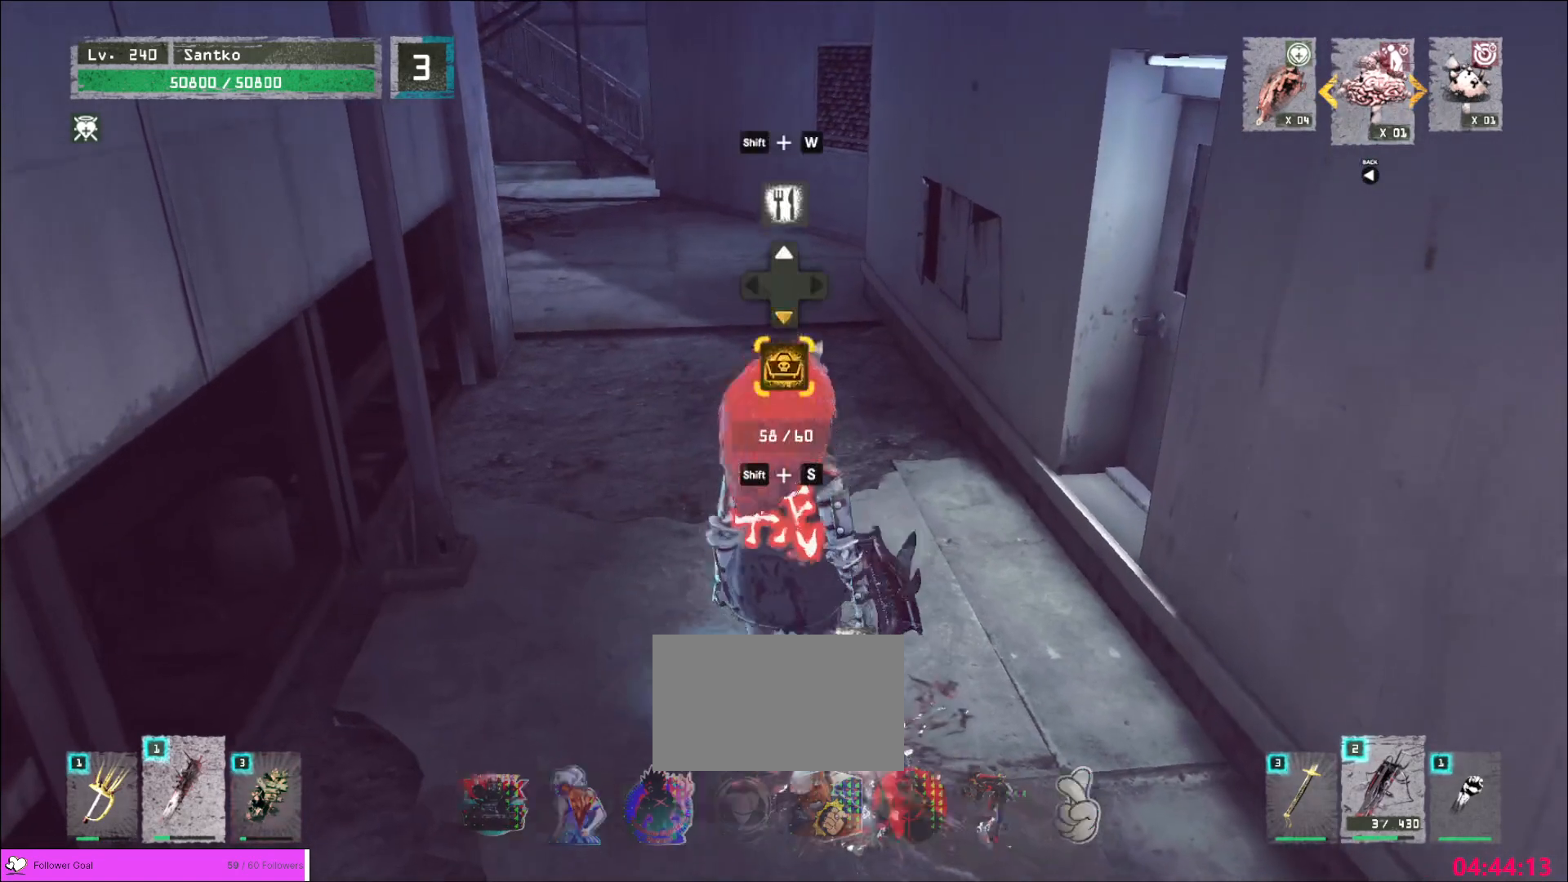
{"keys": [], "mouse": [], "events": [[120, "shift", "up"]]}
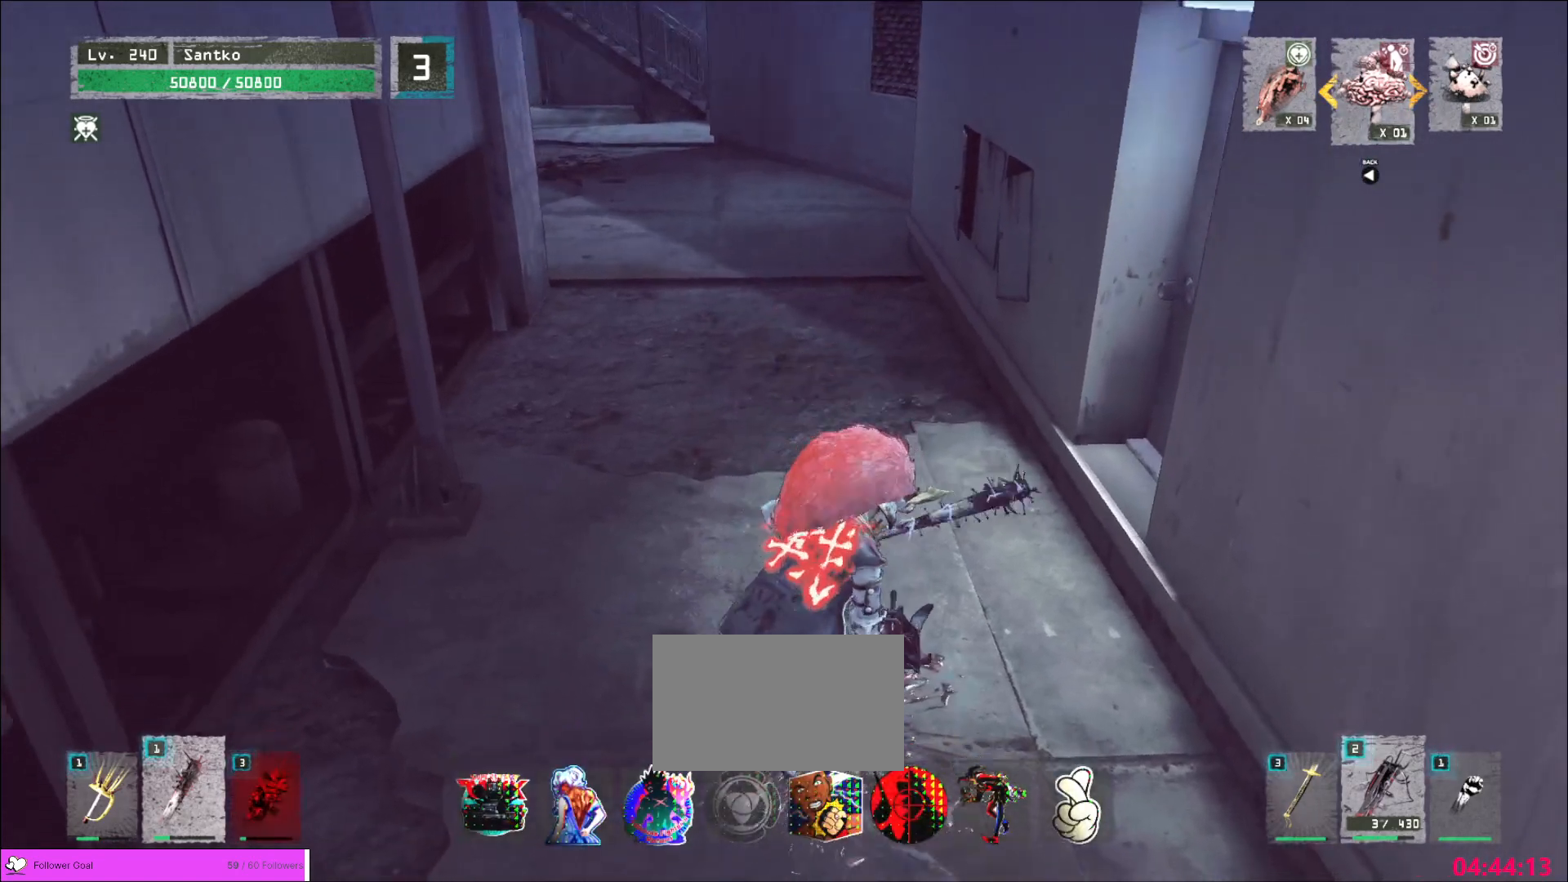
{"keys": ["w"], "mouse": [], "events": [[200, "w", "down"], [280, "w", "up"], [320, "w", "down"]]}
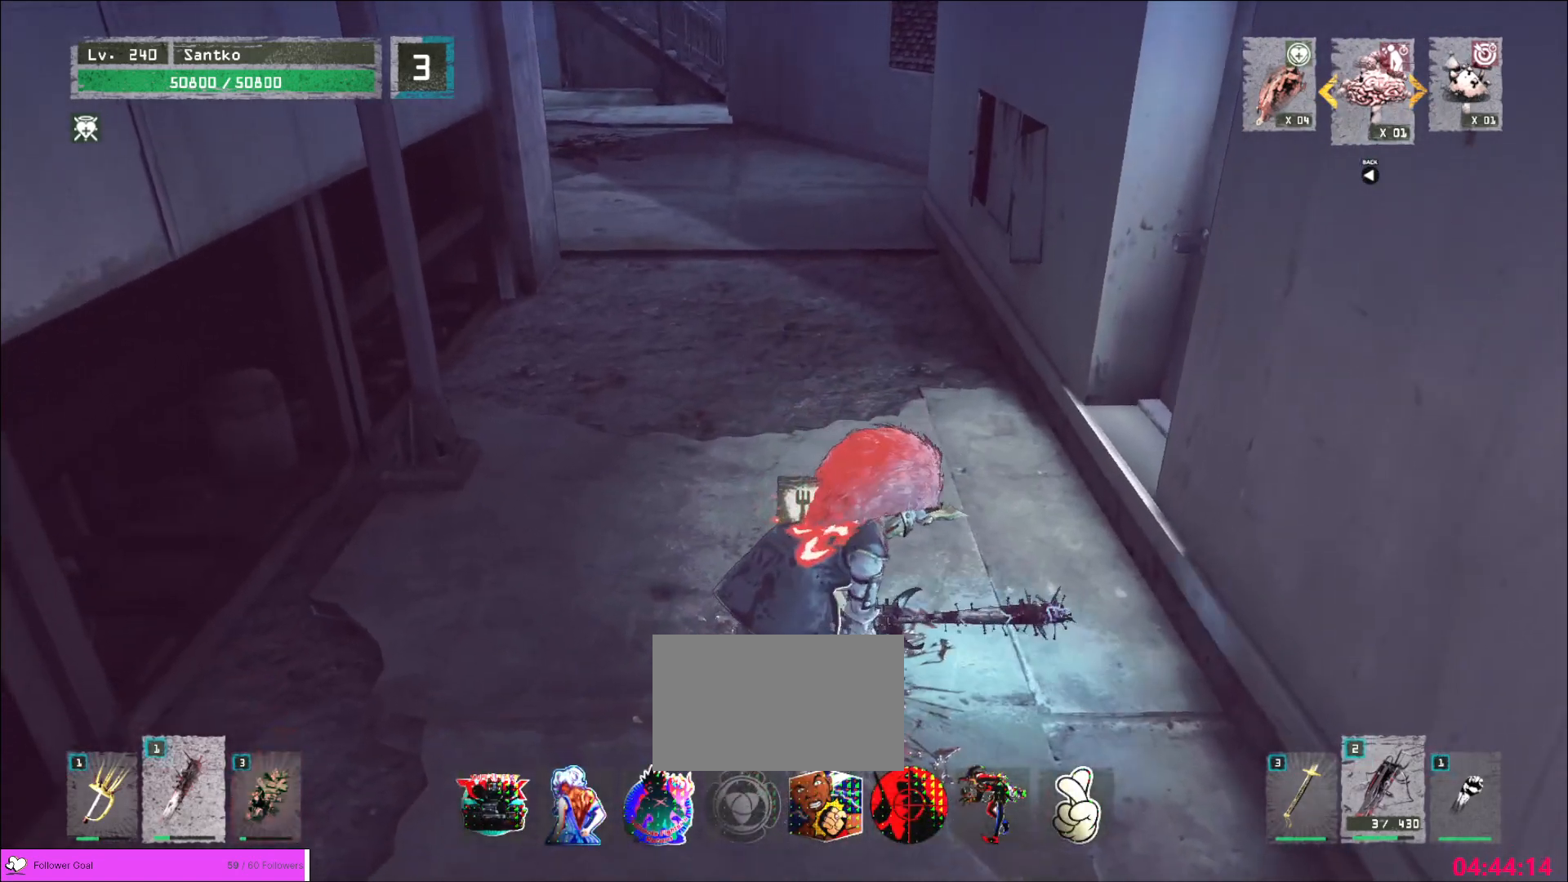
{"keys": ["w"], "mouse": [], "events": []}
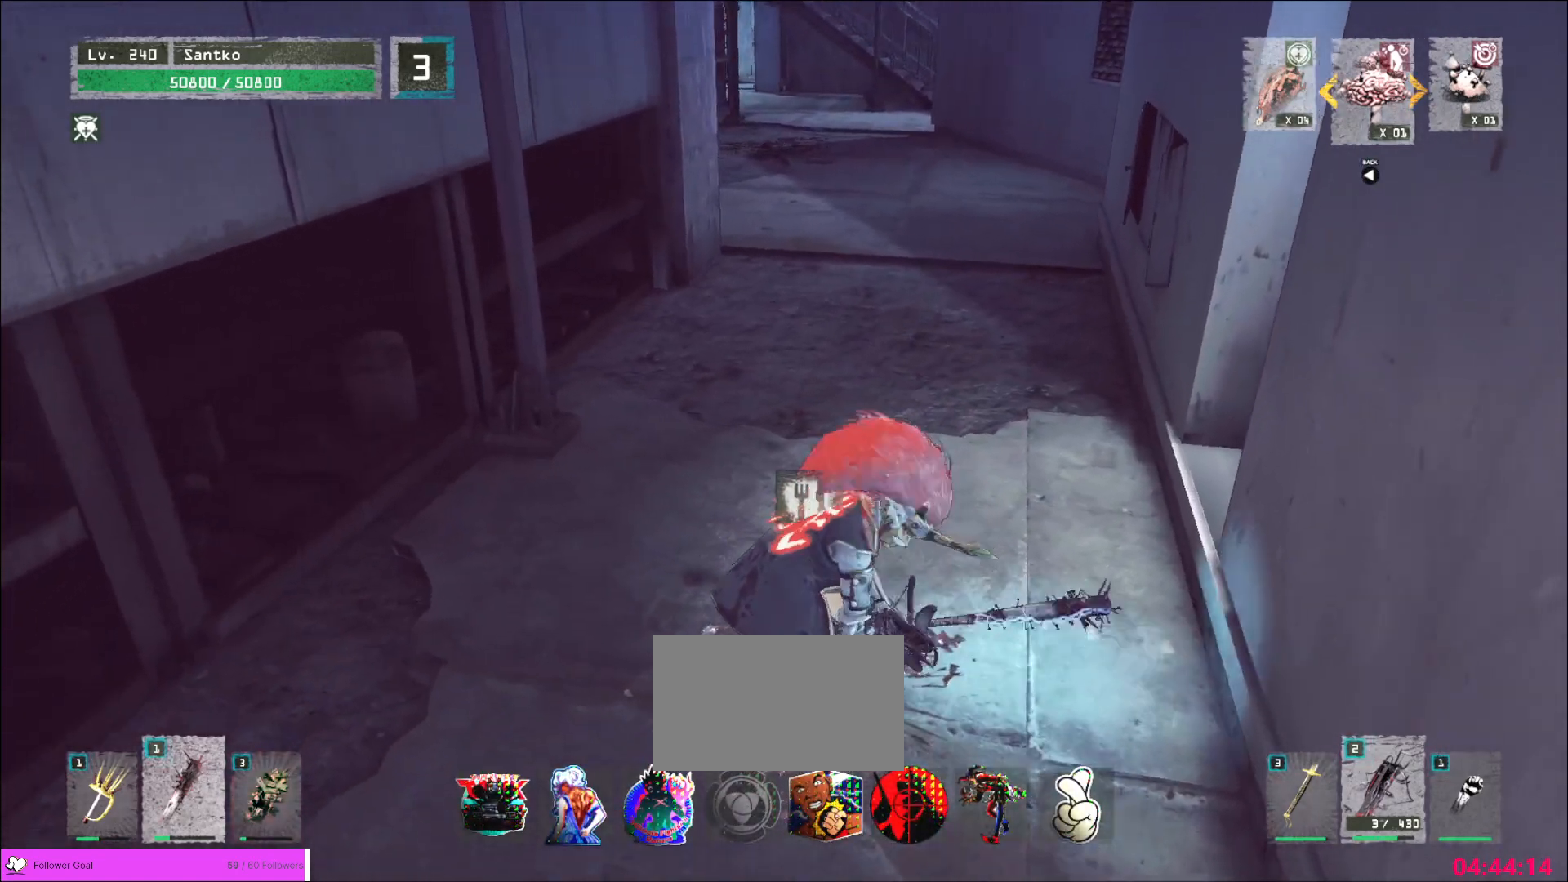
{"keys": ["w"], "mouse": [], "events": []}
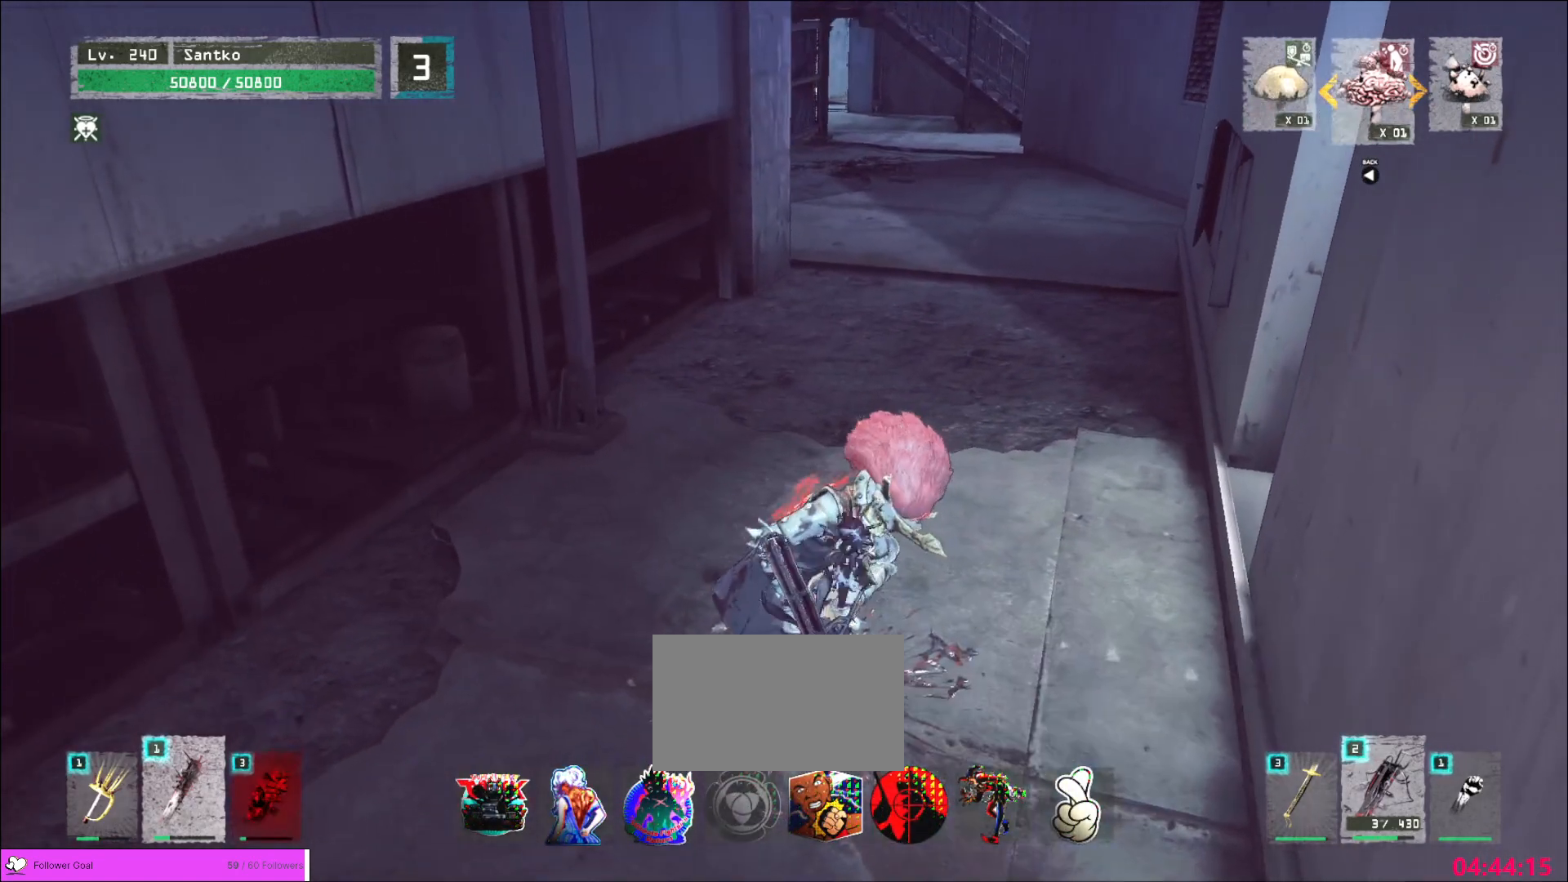
{"keys": ["w"], "mouse": [], "events": []}
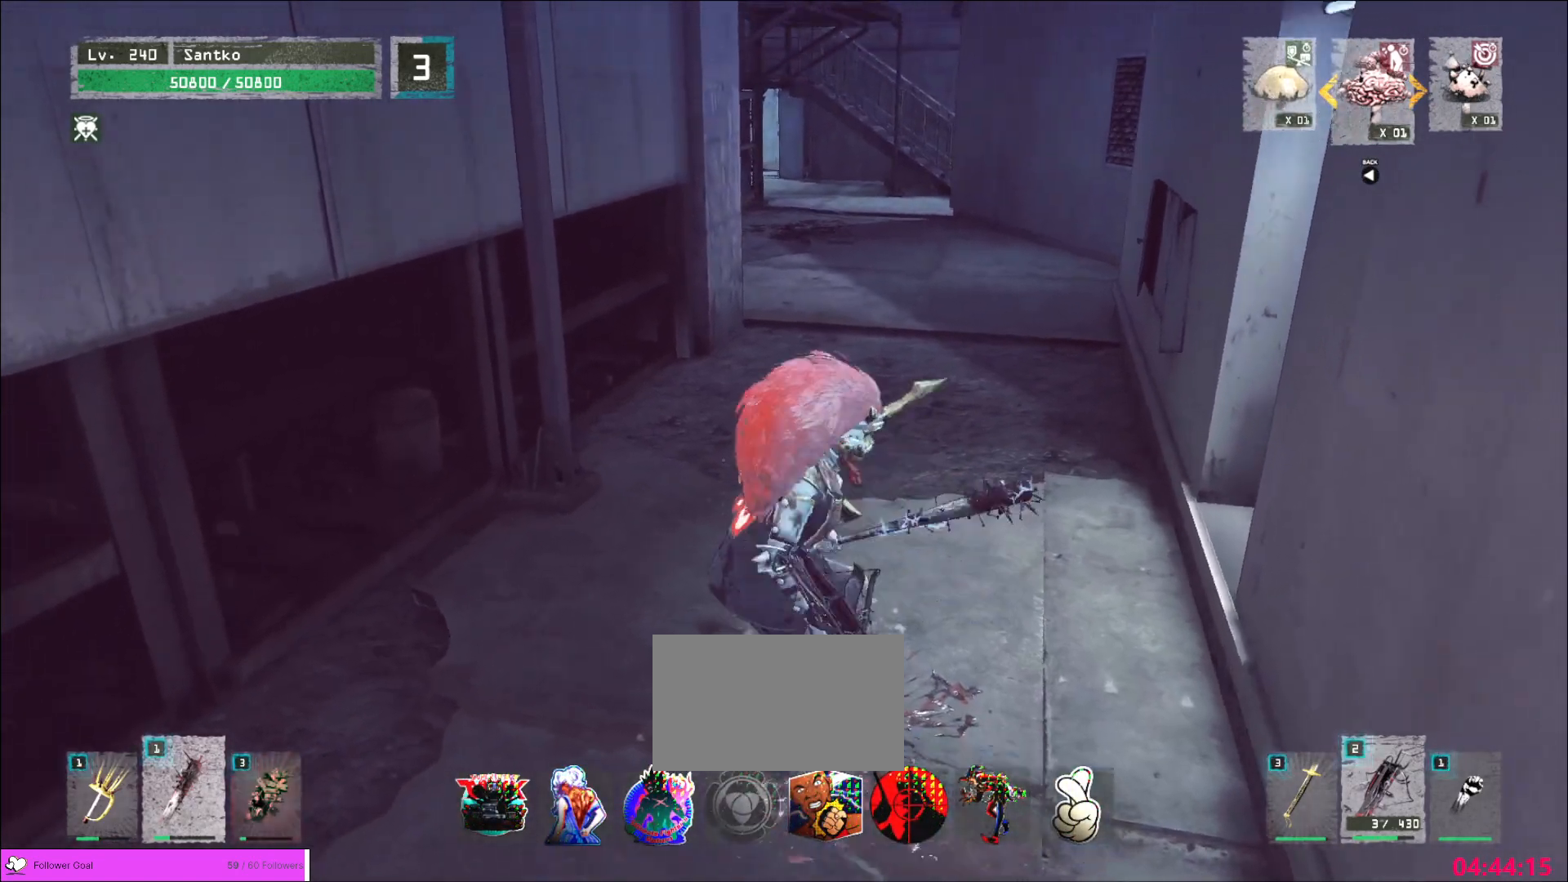
{"keys": ["w"], "mouse": [], "events": [[320, "ctrl", "down"], [400, "ctrl", "up"]]}
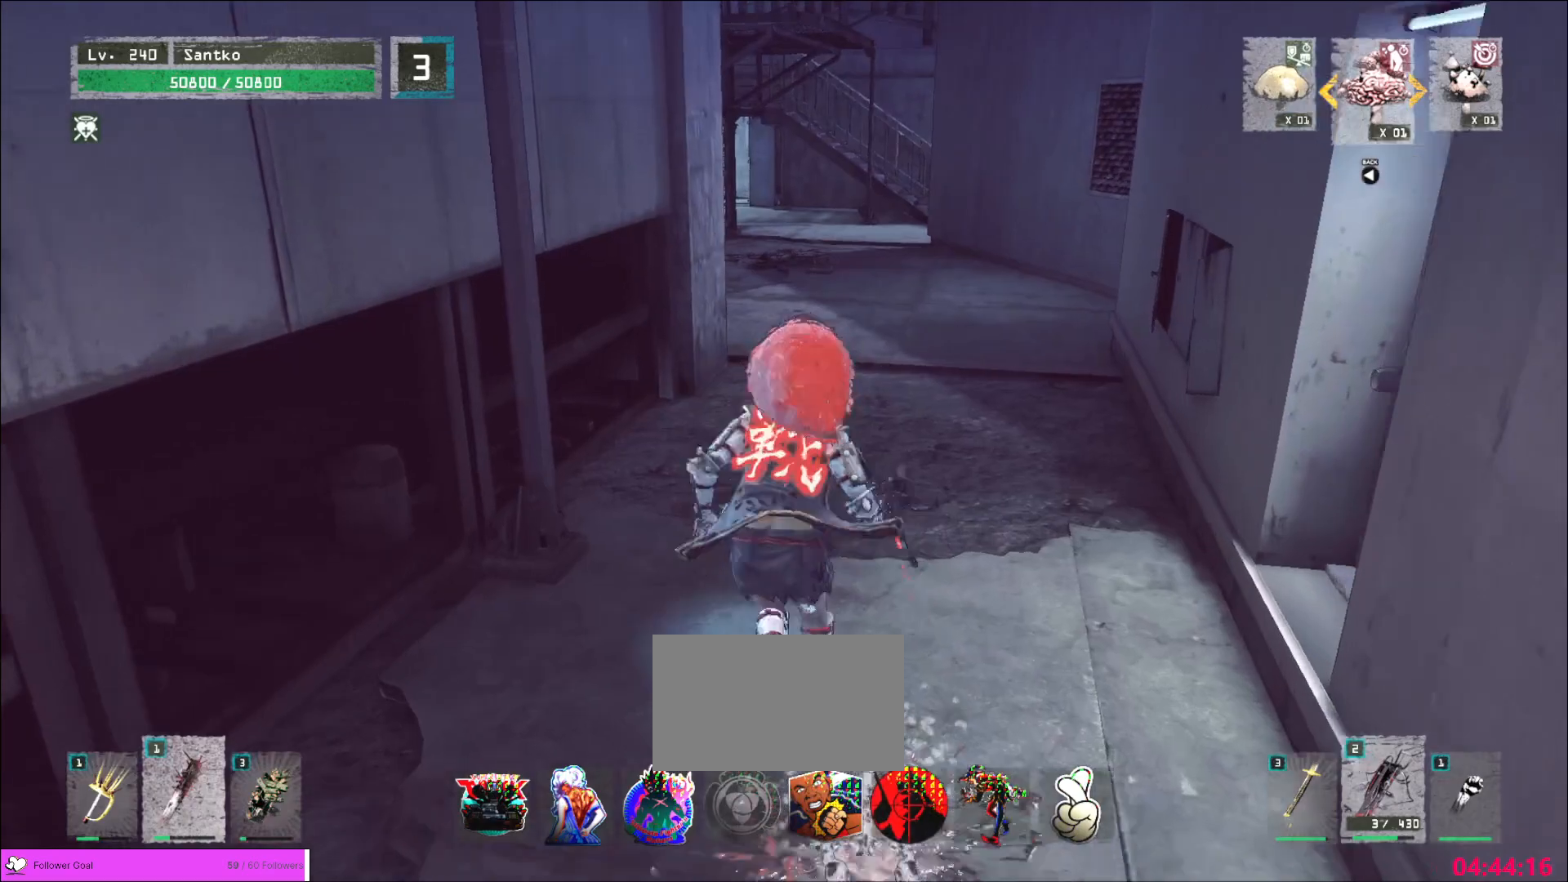
{"keys": ["r"], "mouse": [], "events": [[80, "w", "up"], [480, "r", "down"]]}
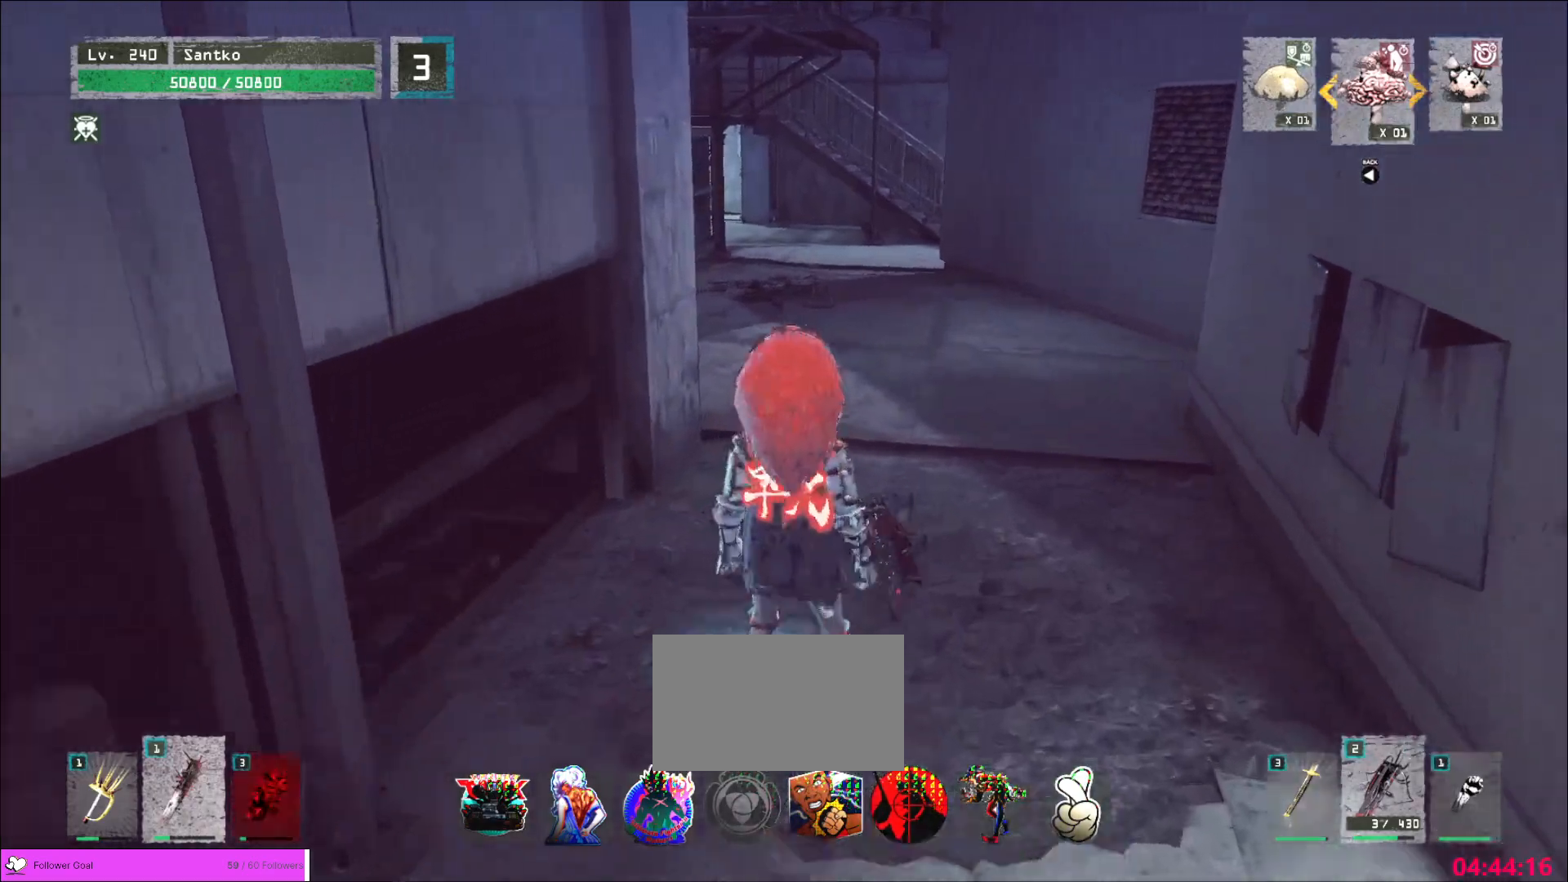
{"keys": ["w"], "mouse": [], "events": [[40, "r", "up"], [400, "w", "down"]]}
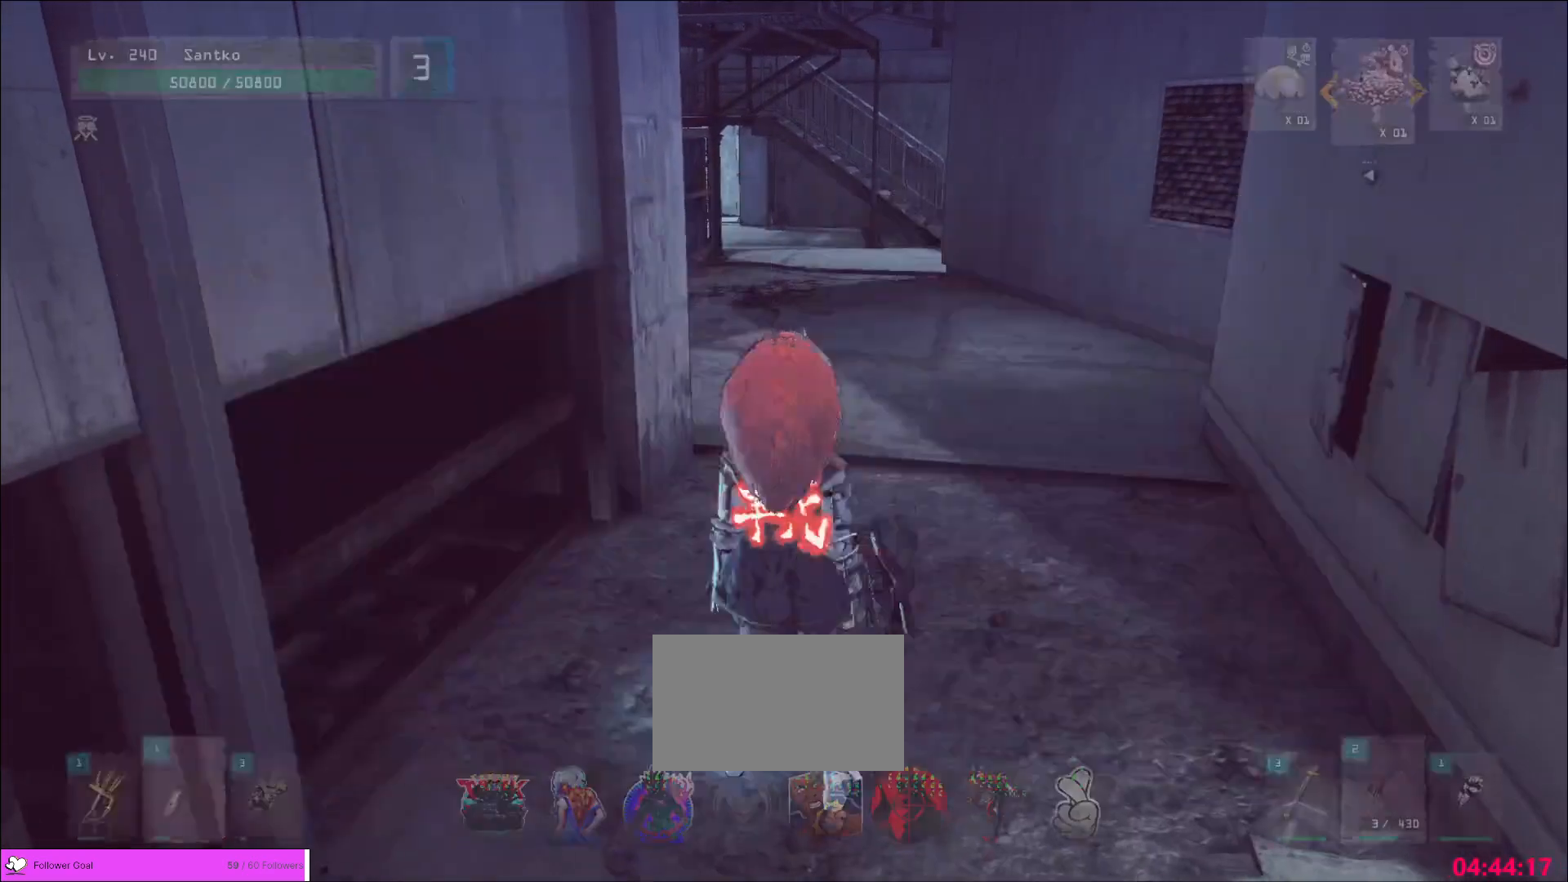
{"keys": ["d", "w"], "mouse": [], "events": [[80, "ctrl", "down"], [200, "ctrl", "up"], [280, "d", "down"]]}
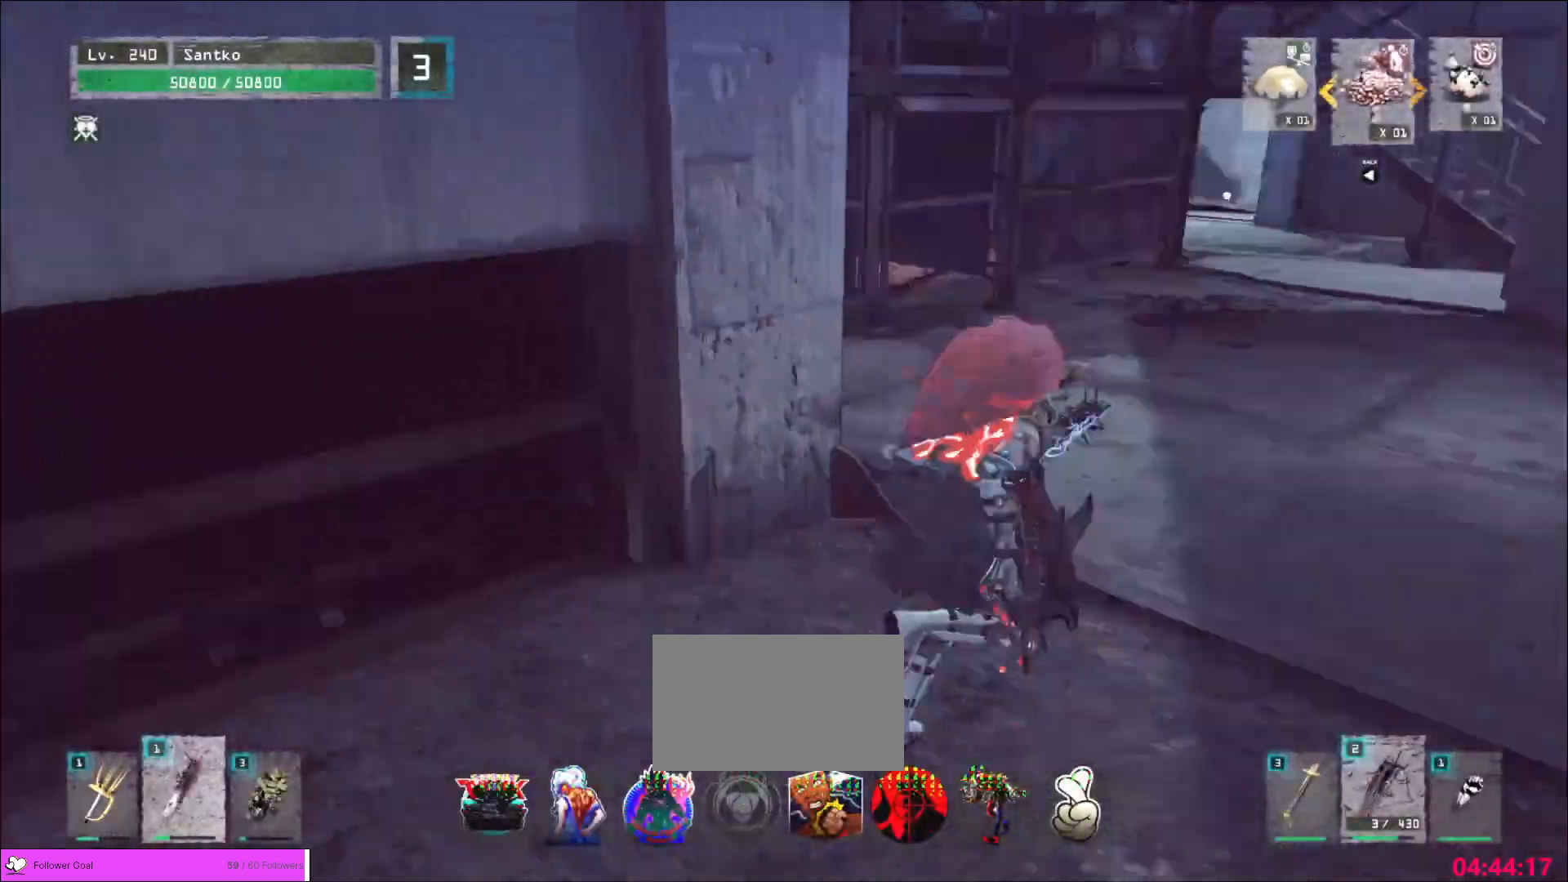
{"keys": ["w"], "mouse": [], "events": [[240, "d", "up"]]}
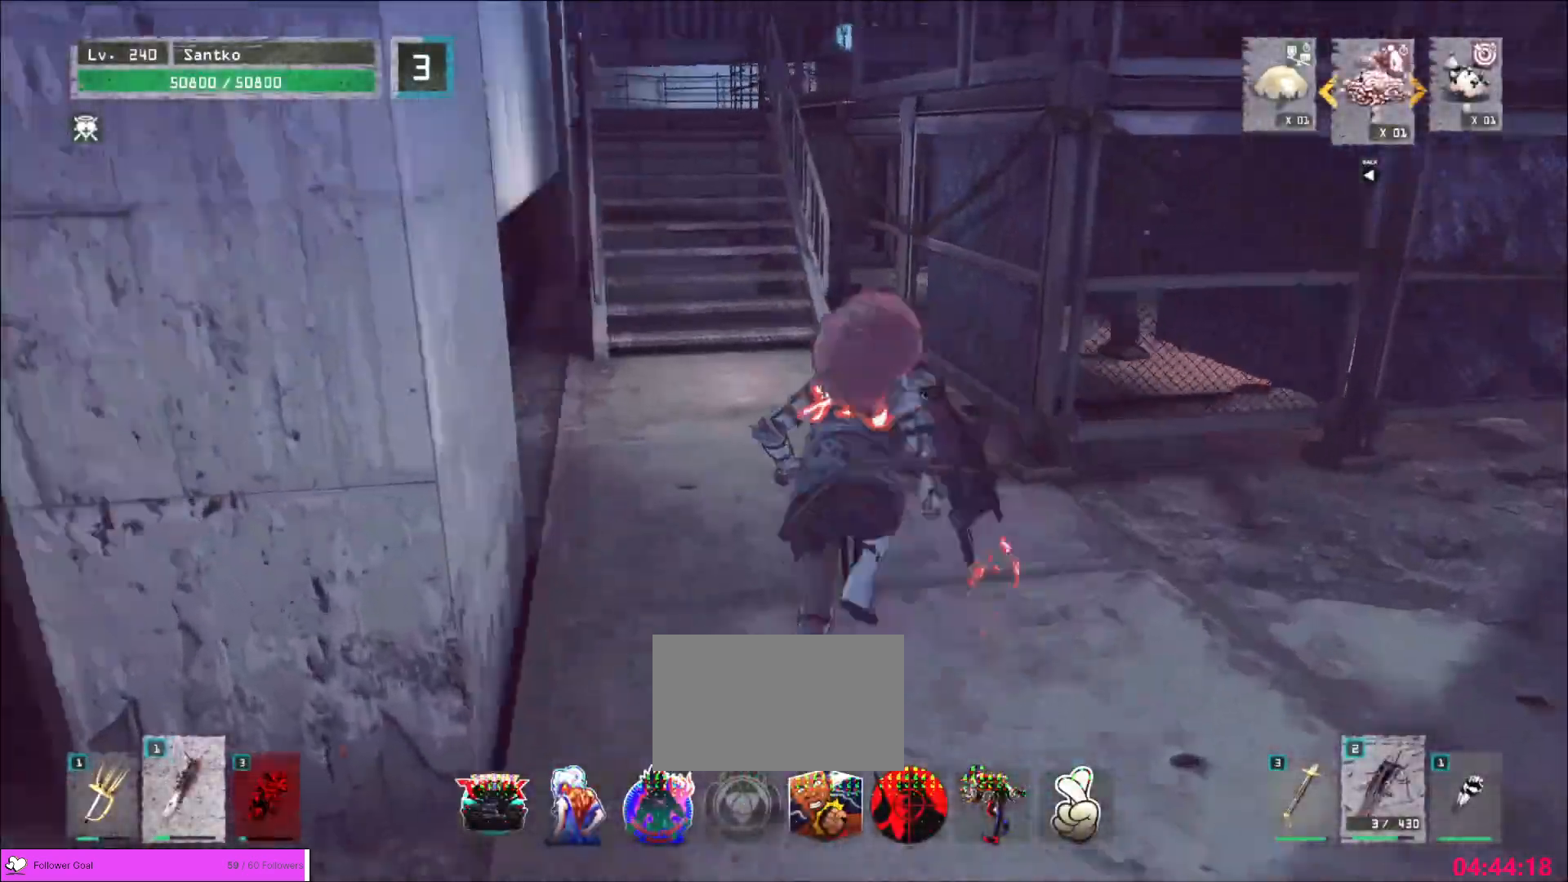
{"keys": [], "mouse": [], "events": [[160, "w", "up"], [200, "r", "down"], [280, "r", "up"]]}
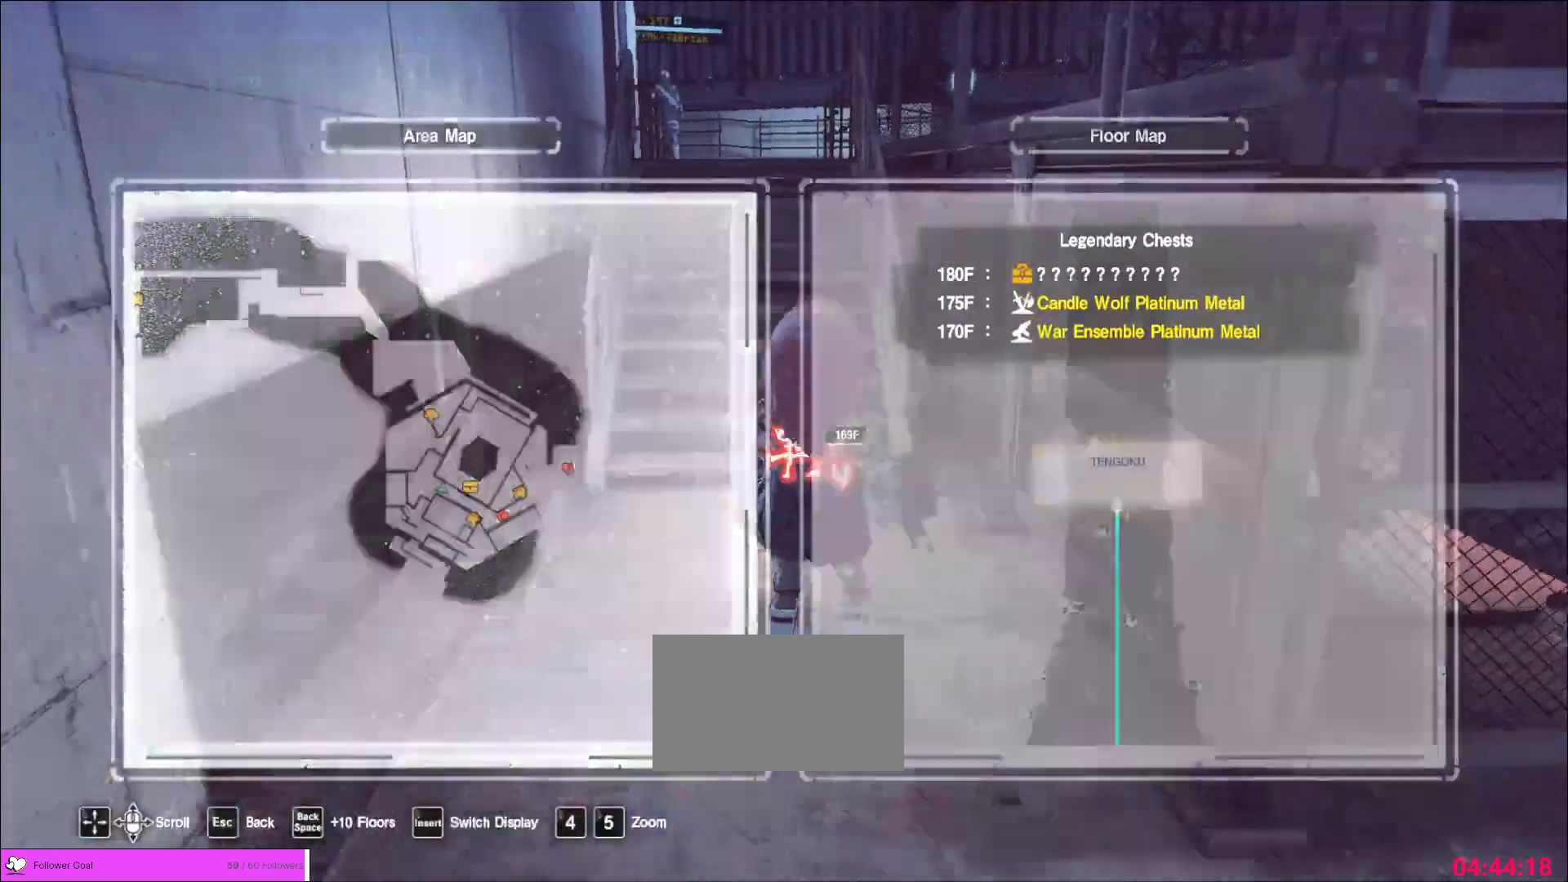
{"keys": ["w"], "mouse": [], "events": [[200, "w", "down"], [280, "ctrl", "down"], [400, "ctrl", "up"]]}
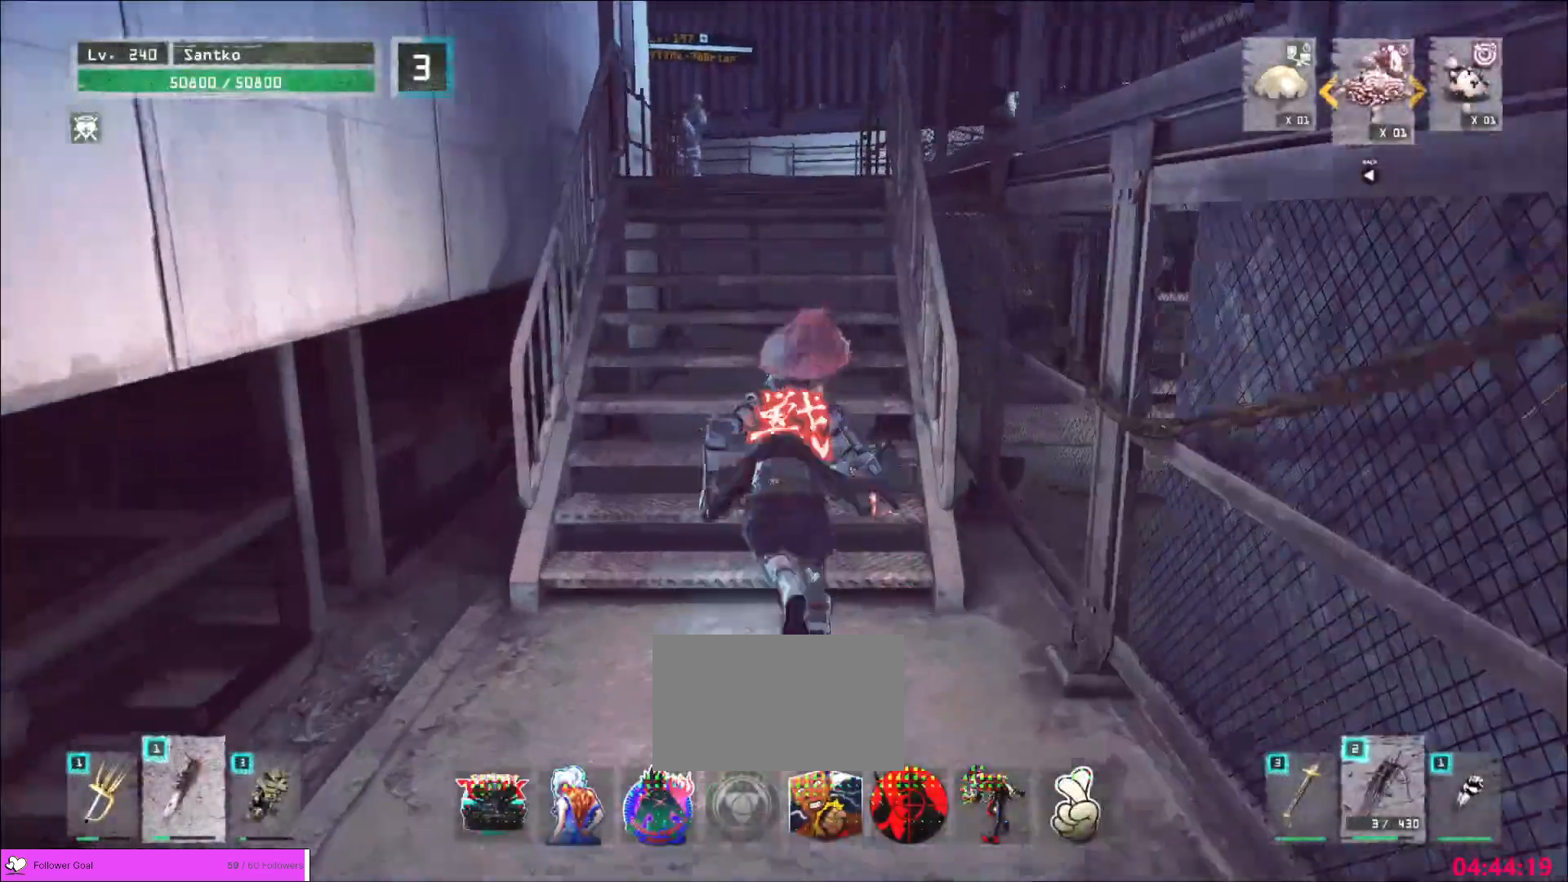
{"keys": ["w"], "mouse": [], "events": []}
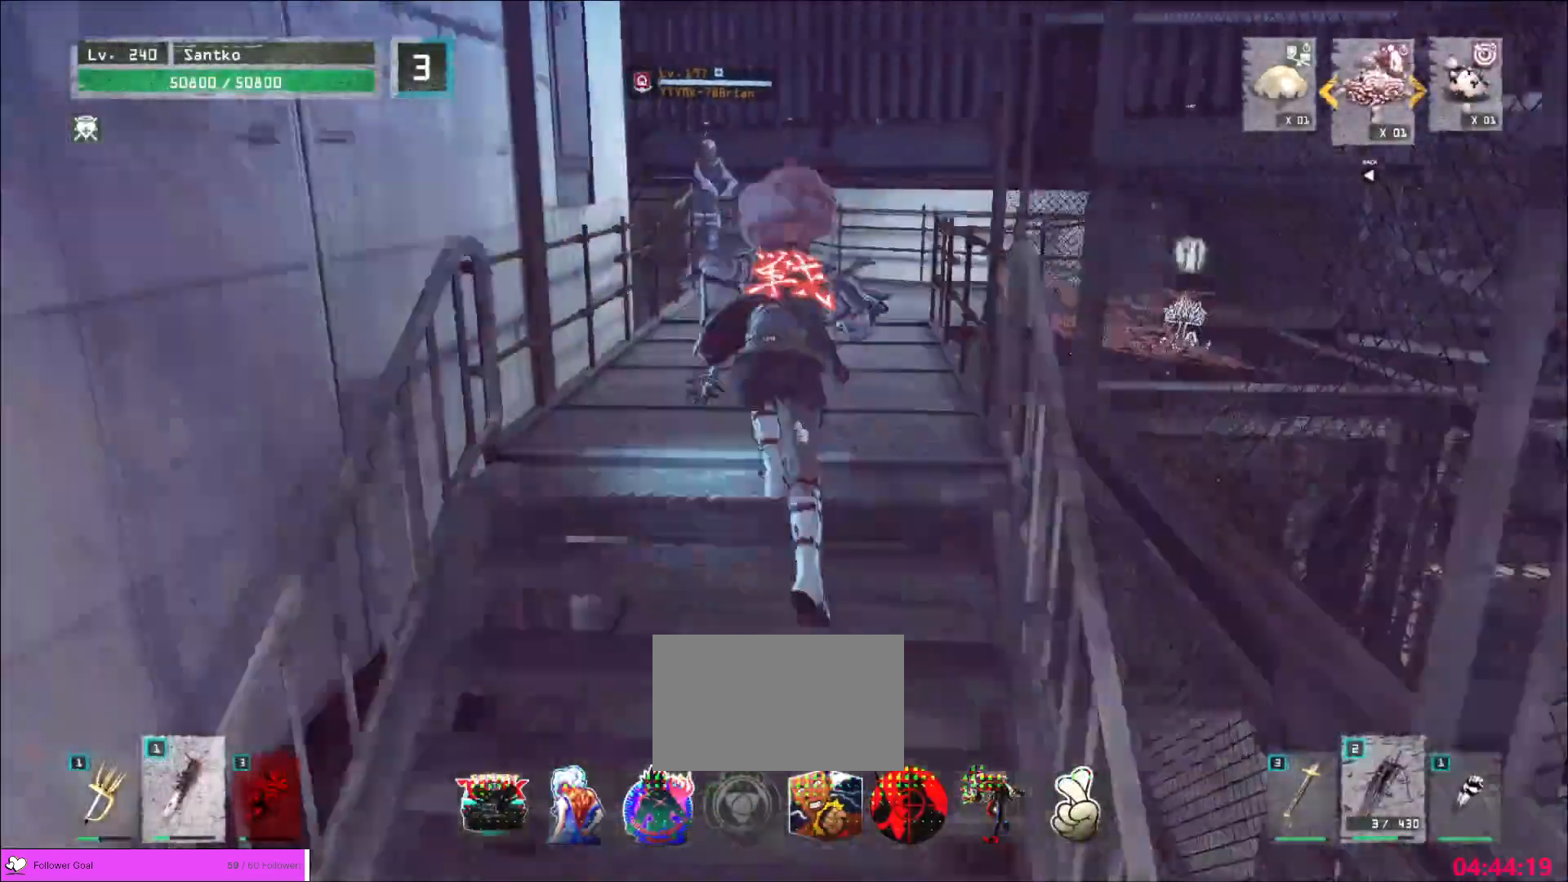
{"keys": ["w"], "mouse": [], "events": [[320, "d", "down"], [440, "d", "up"]]}
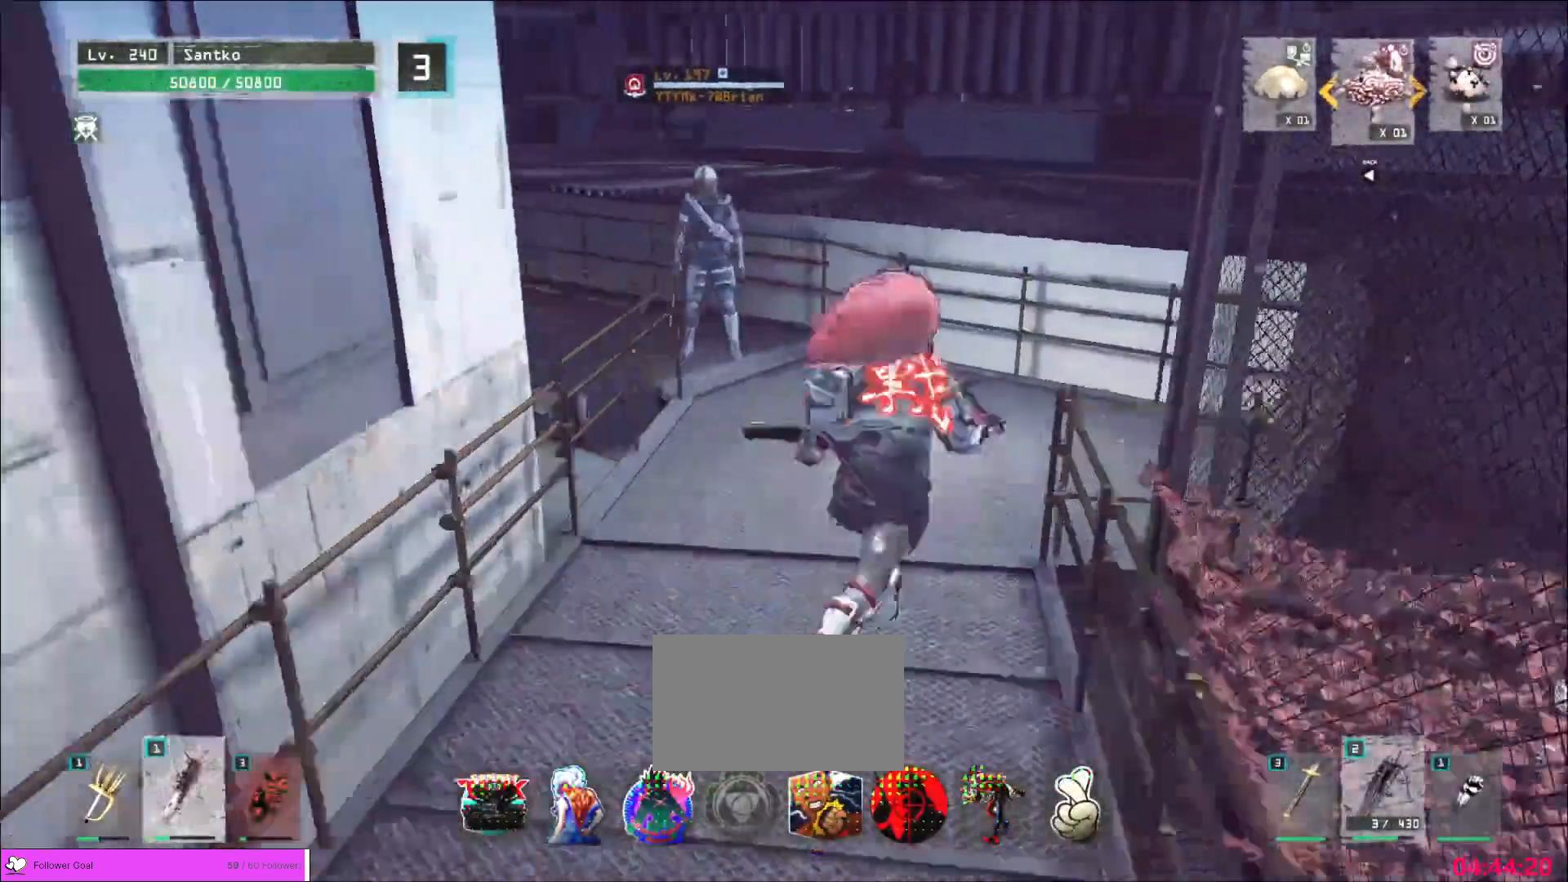
{"keys": ["w"], "mouse": [], "events": [[200, "mouse_left", "down"], [200, "q", "down"], [240, "mouse_left", "up"], [280, "q", "up"]]}
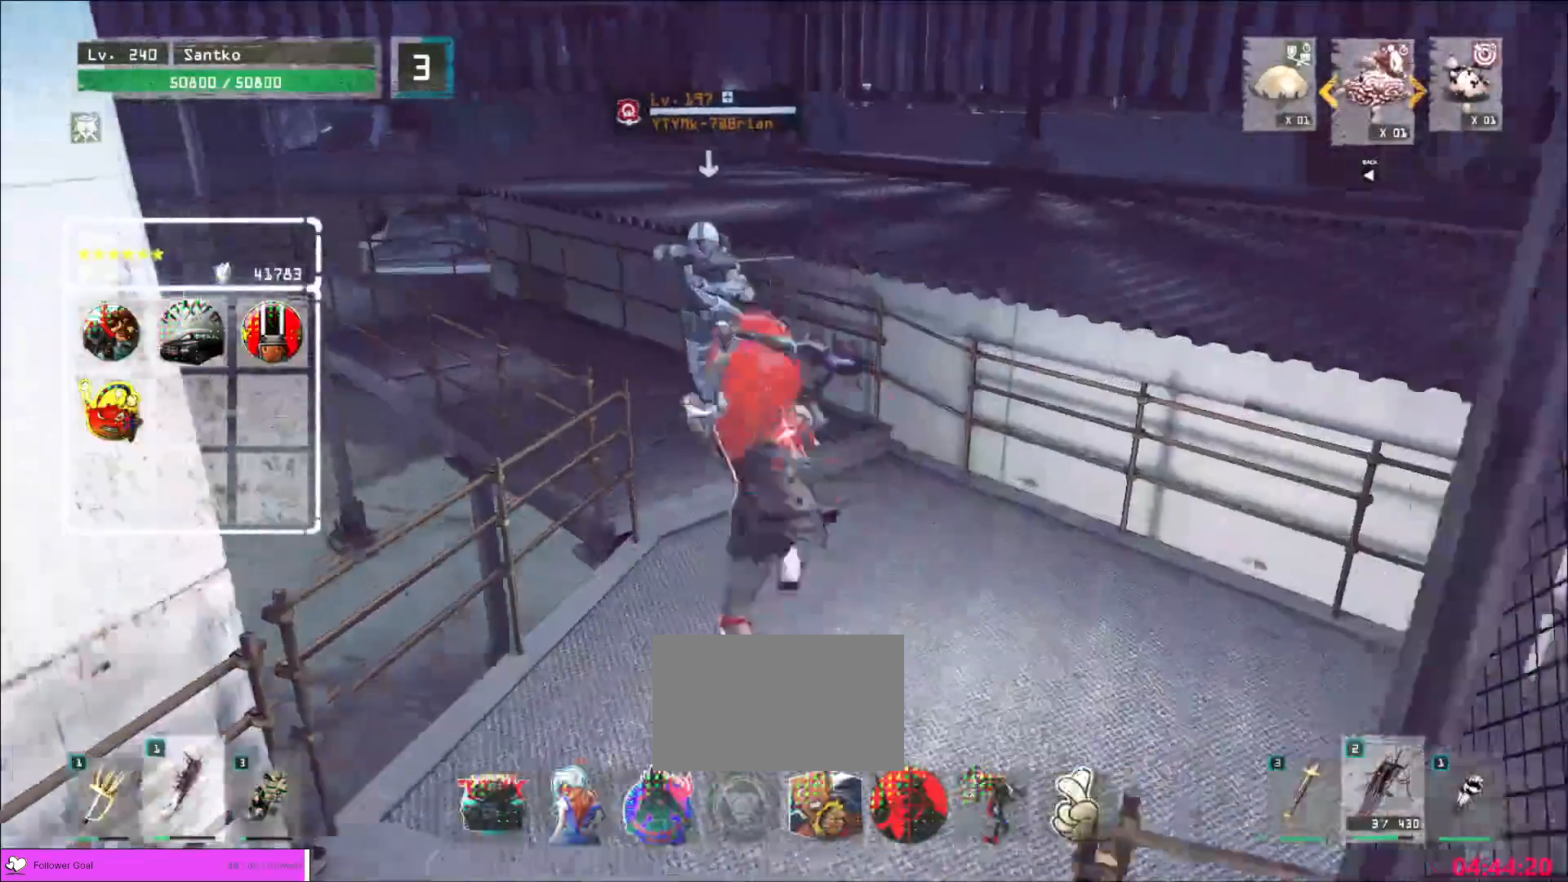
{"keys": ["w"], "mouse": [], "events": [[320, "mouse_left", "down"], [360, "mouse_left", "up"]]}
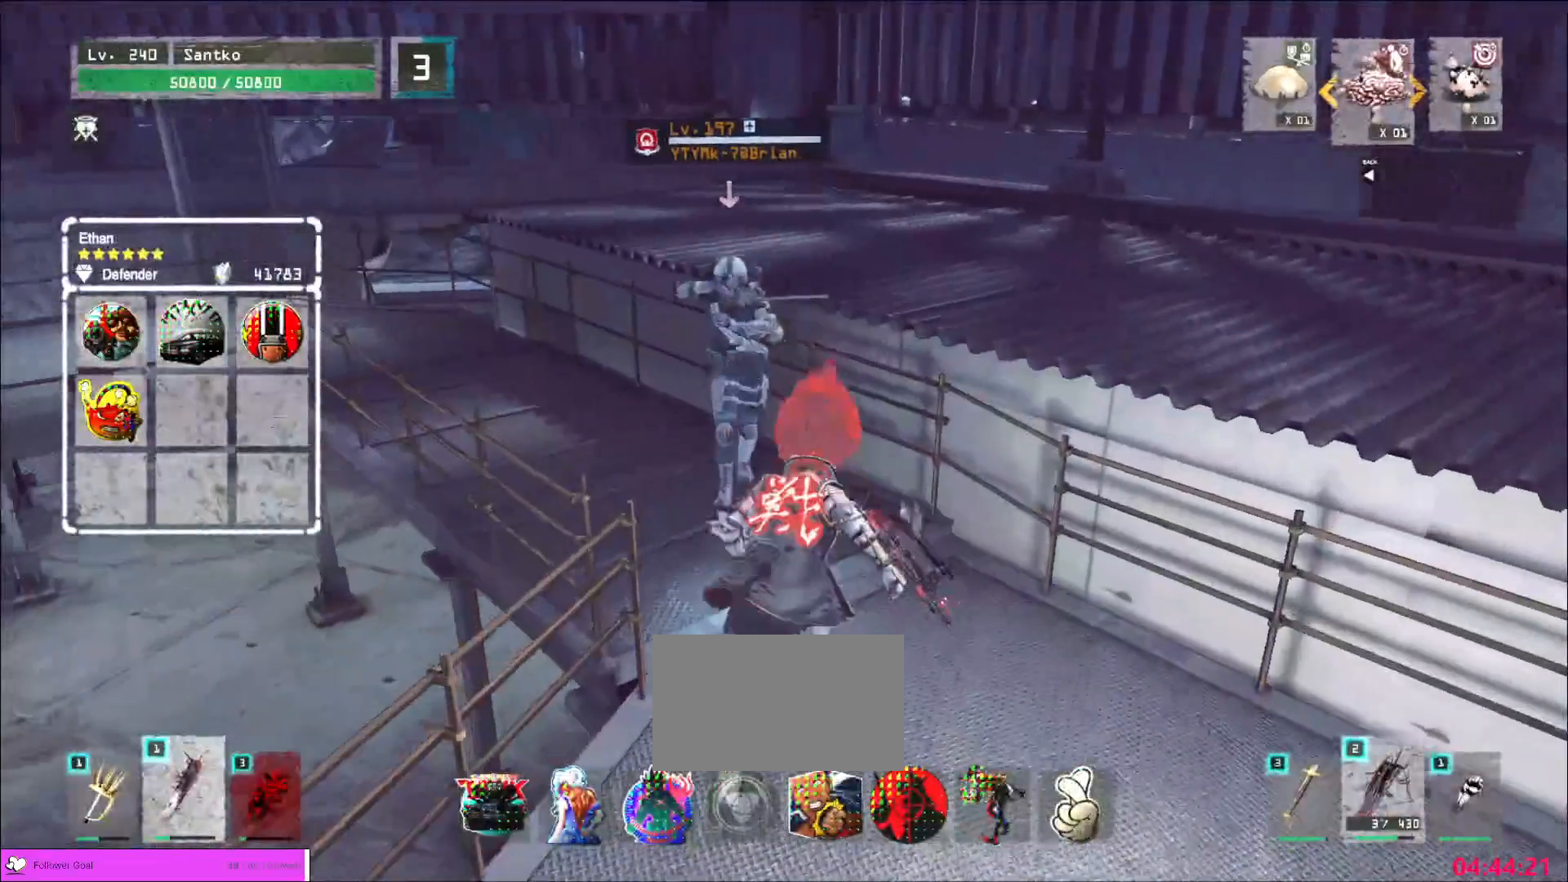
{"keys": [], "mouse": [], "events": [[200, "w", "up"], [360, "q", "down"], [440, "q", "up"]]}
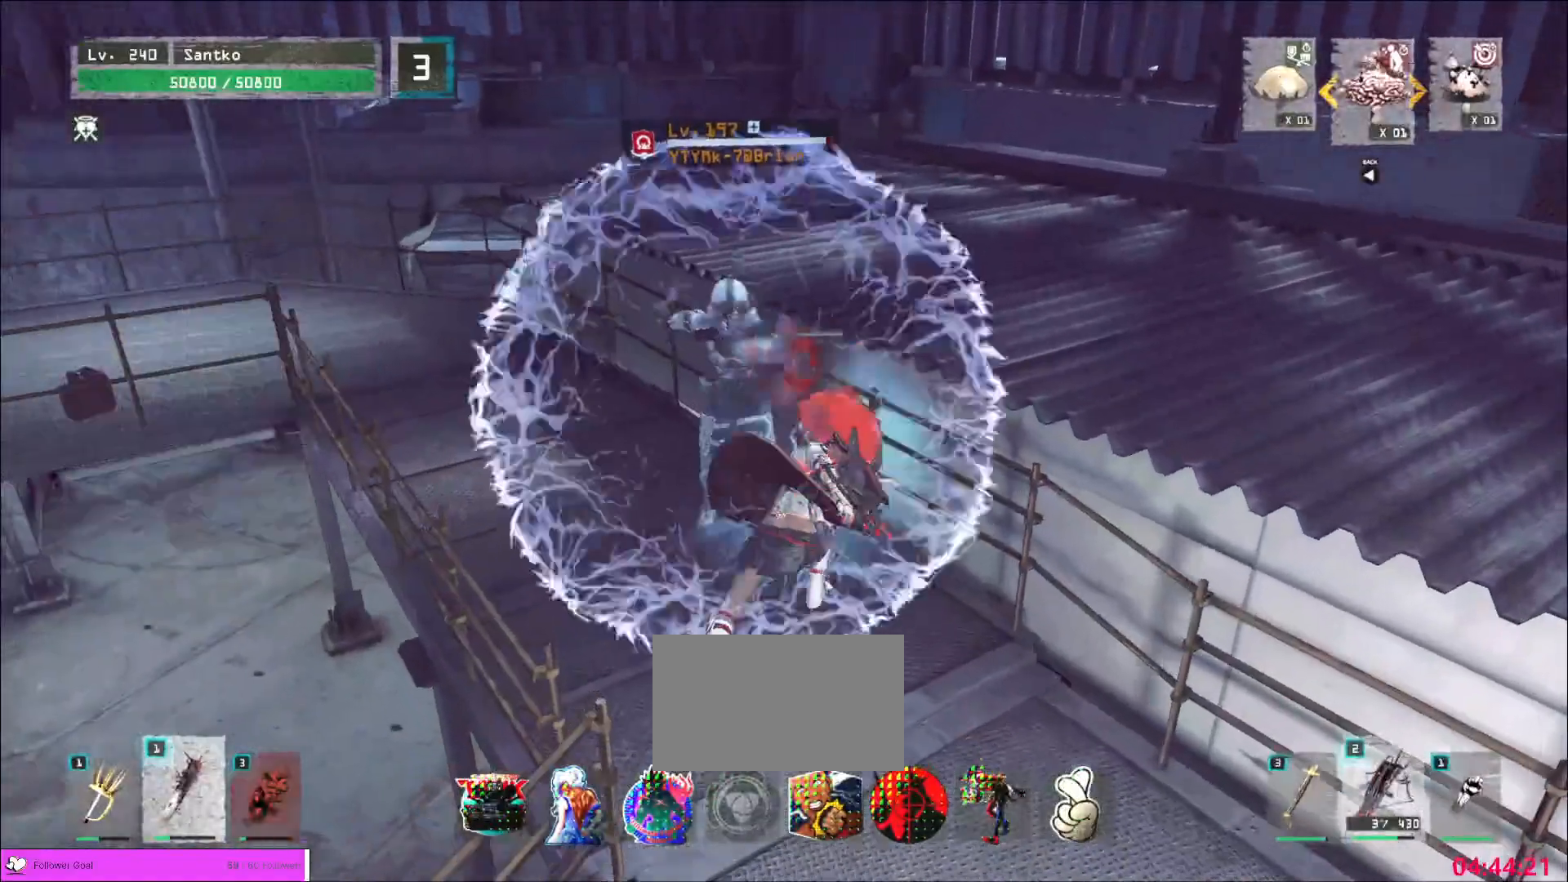
{"keys": ["w"], "mouse": [], "events": [[40, "w", "down"], [440, "1", "down"], [480, "1", "up"]]}
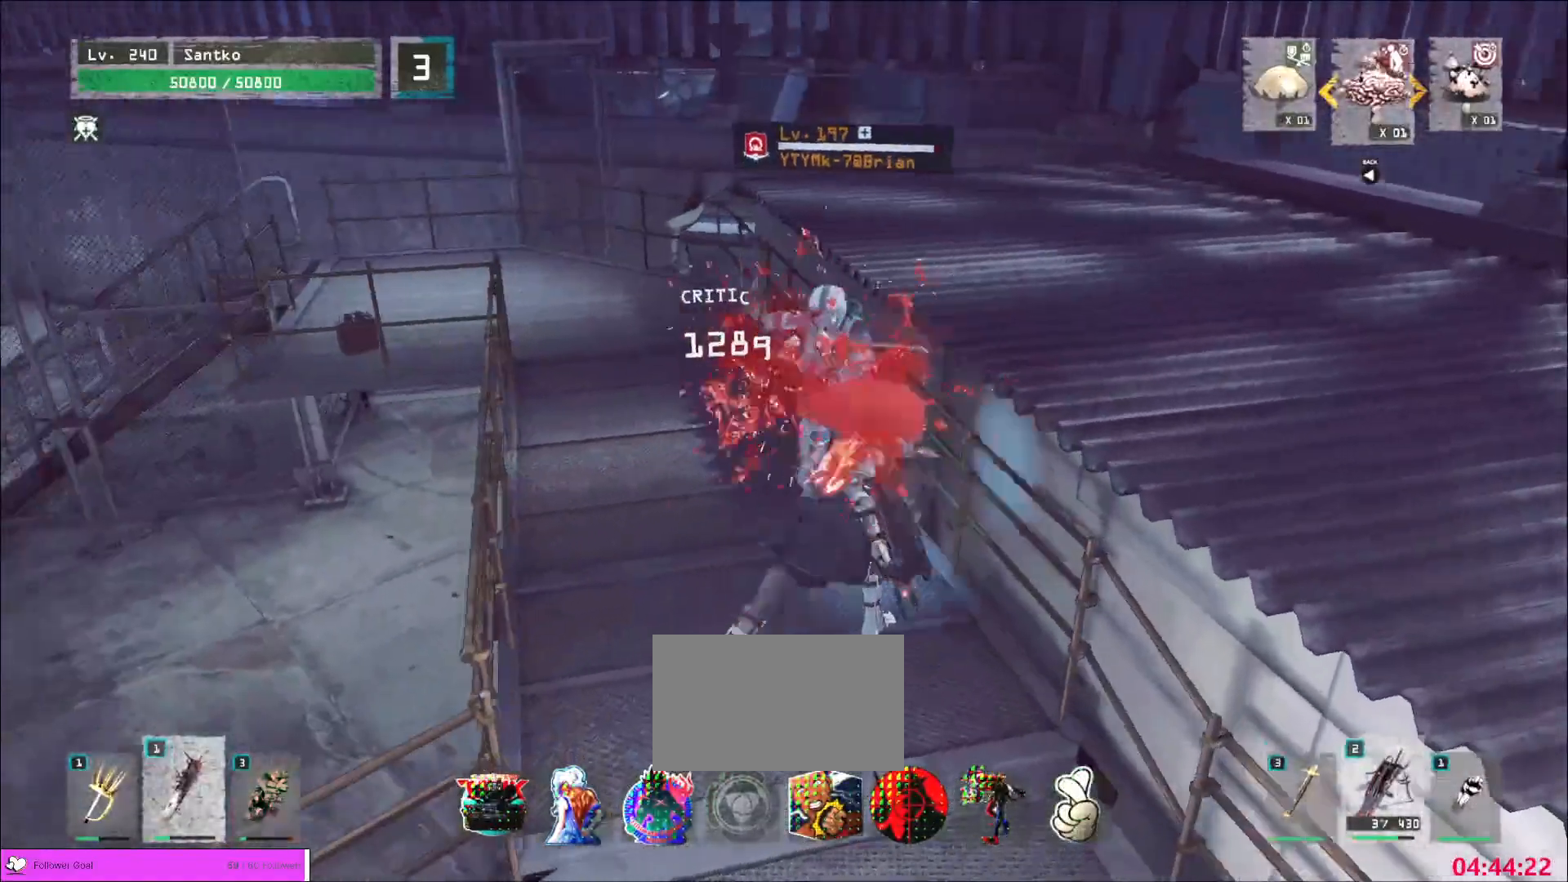
{"keys": ["d"], "mouse": [], "events": [[160, "w", "up"], [200, "a", "down"], [280, "s", "down"], [360, "a", "up"], [520, "d", "down"], [520, "s", "up"]]}